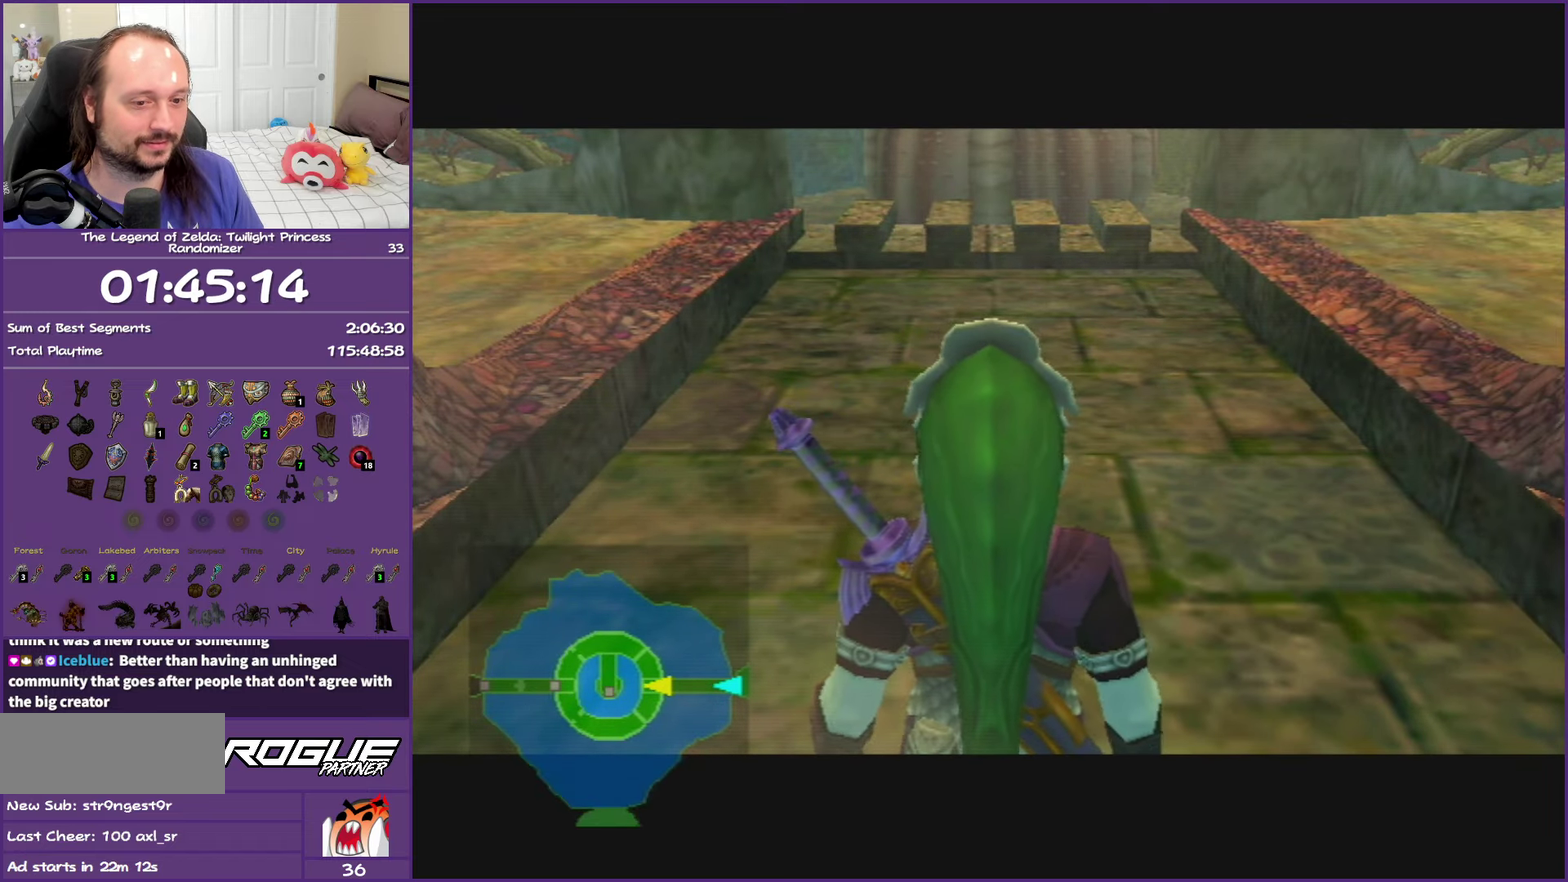
Gameplay with a controller (Nintendo layout); each line is a JSON object with the inputs held at the frame after it. "events" lists button and stick changes between this image and that frame as [ms after this image, input, new state], when the widget could be followed in between. This overlay highlights the sticks when they move; stick clicks (L3 R3) are not distinguishable. Not read: L3 R3.
{"buttons": ["A"], "left_stick": "up", "right_stick": "center", "events": []}
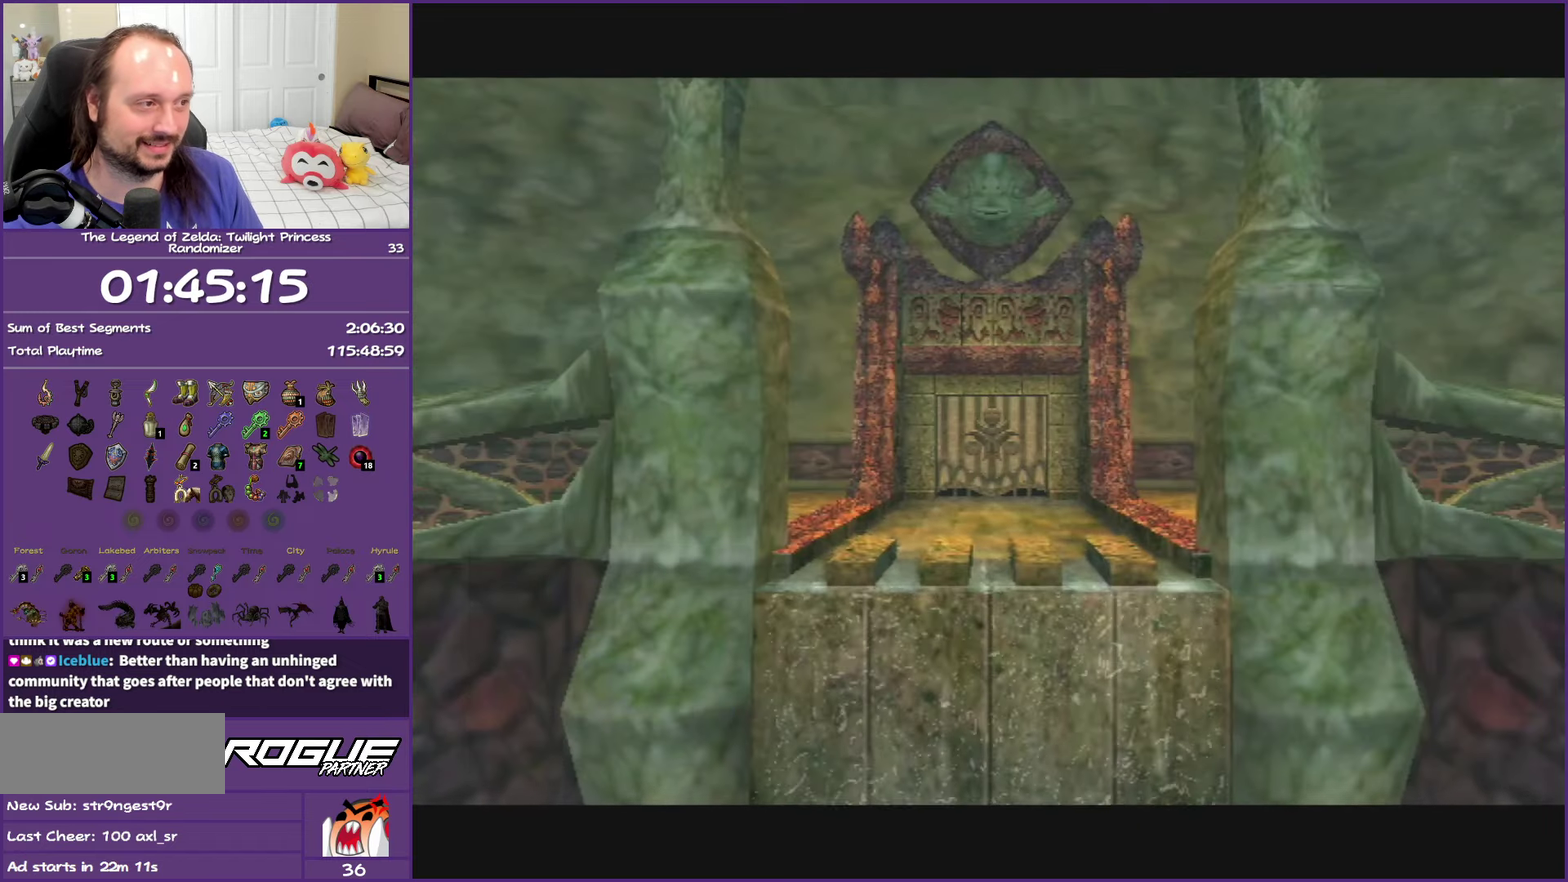
{"buttons": ["A"], "left_stick": "up", "right_stick": "center", "events": []}
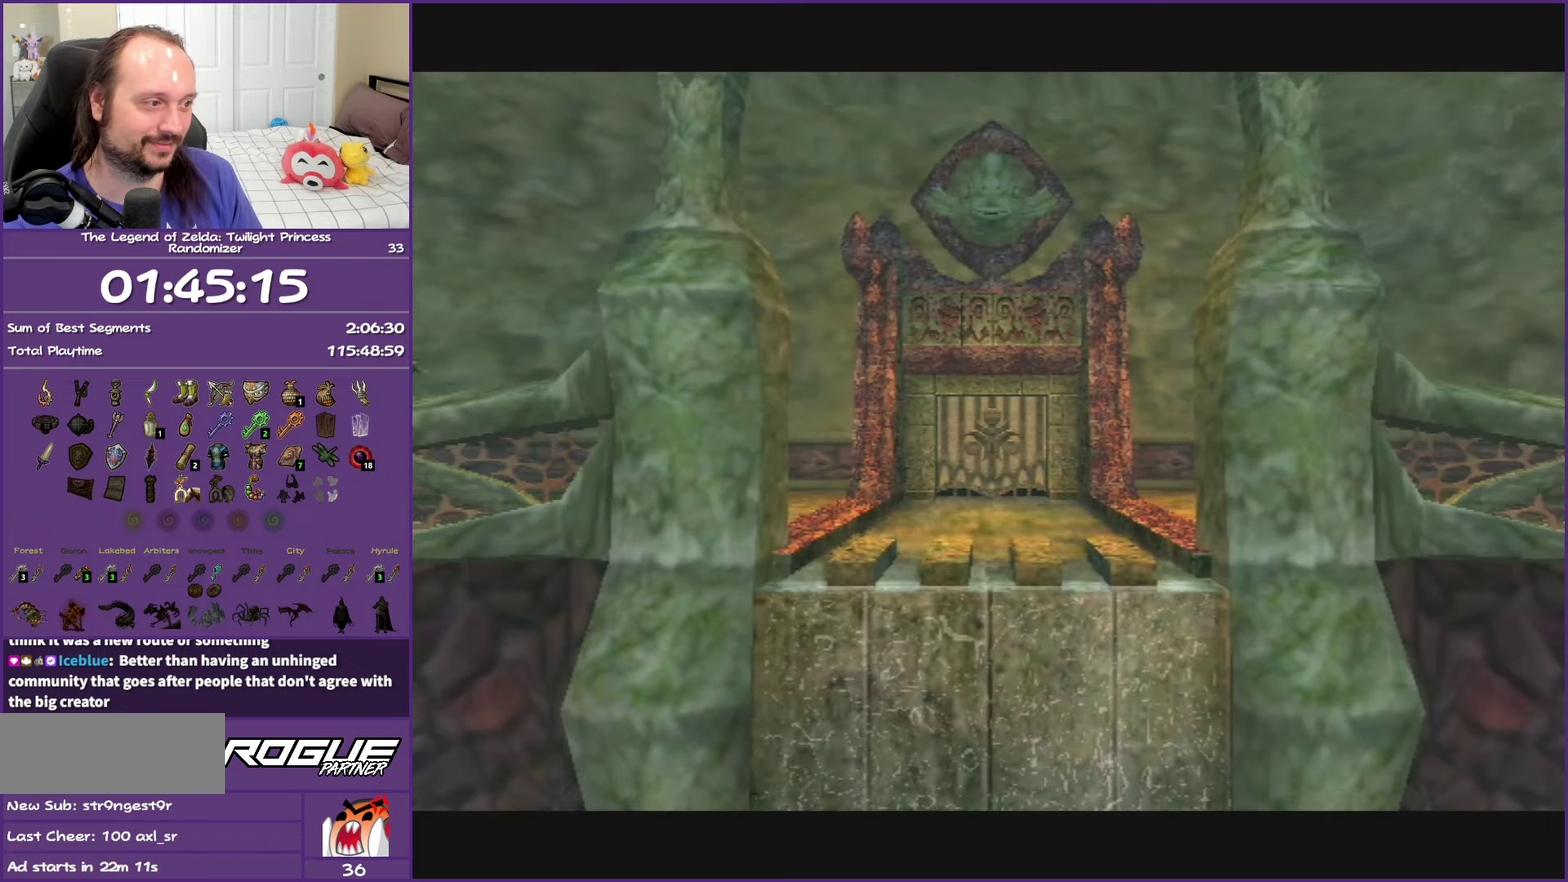
{"buttons": ["A"], "left_stick": "up", "right_stick": "center", "events": []}
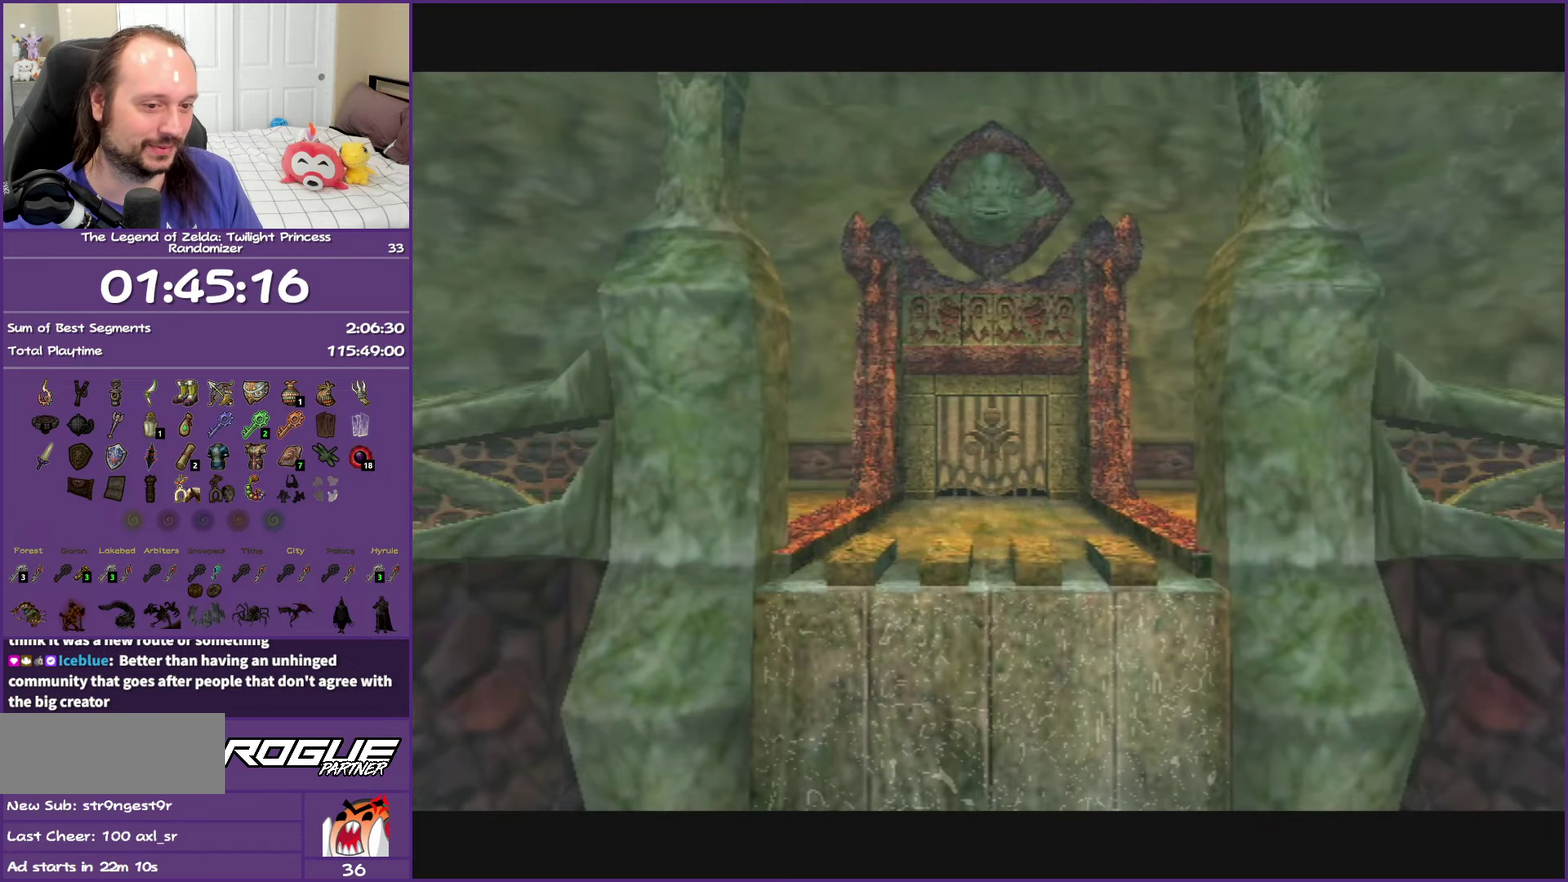
{"buttons": ["A"], "left_stick": "center", "right_stick": "center", "events": [[250, "left_stick", "center"]]}
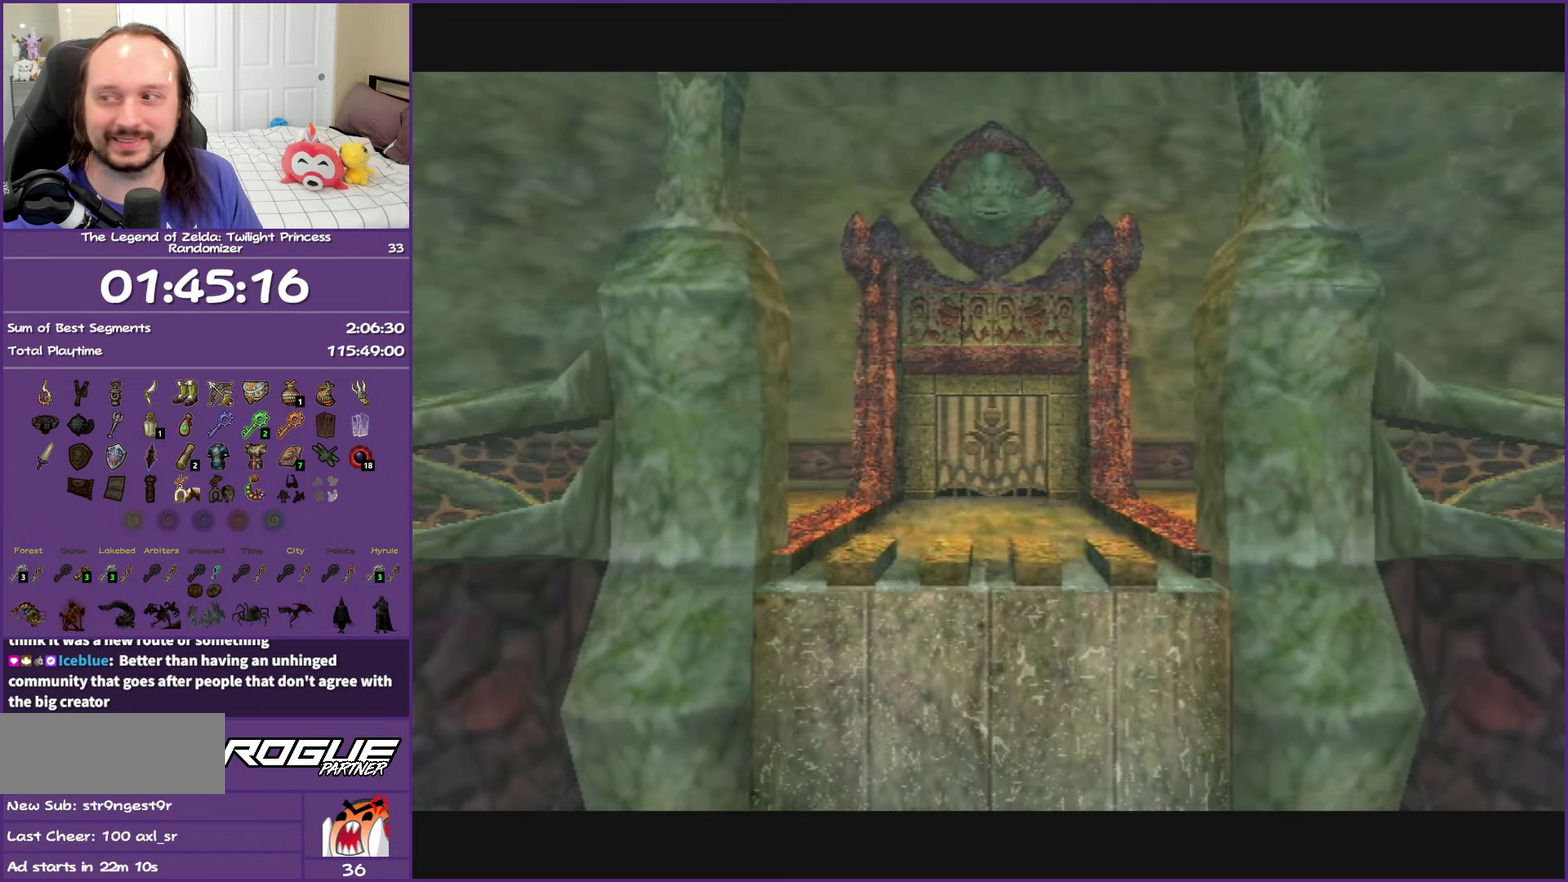
{"buttons": ["A"], "left_stick": "center", "right_stick": "center", "events": []}
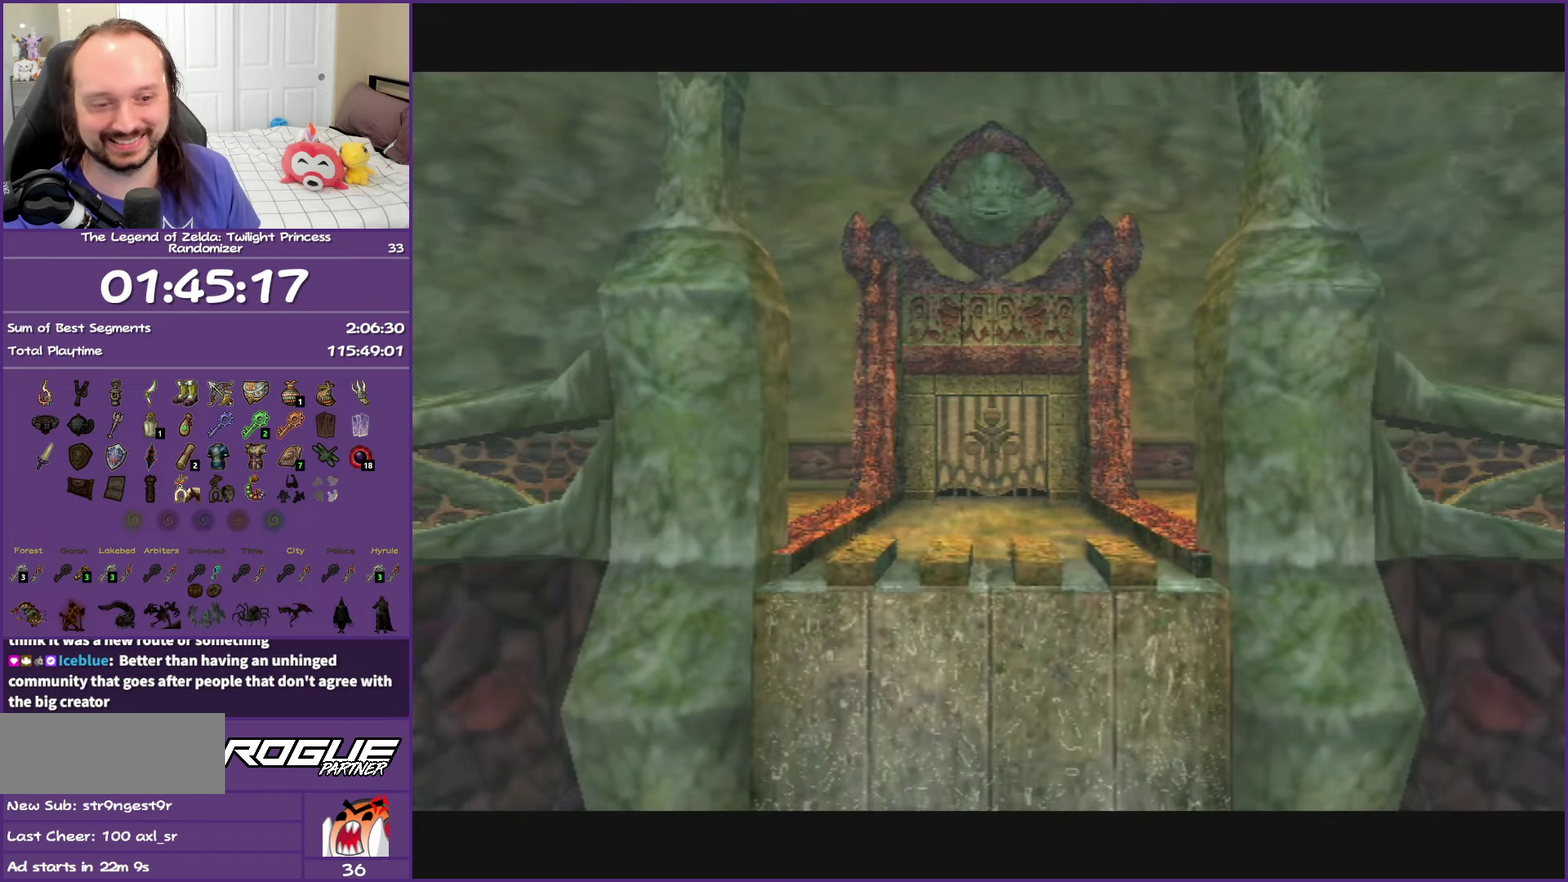
{"buttons": ["A"], "left_stick": "center", "right_stick": "center", "events": []}
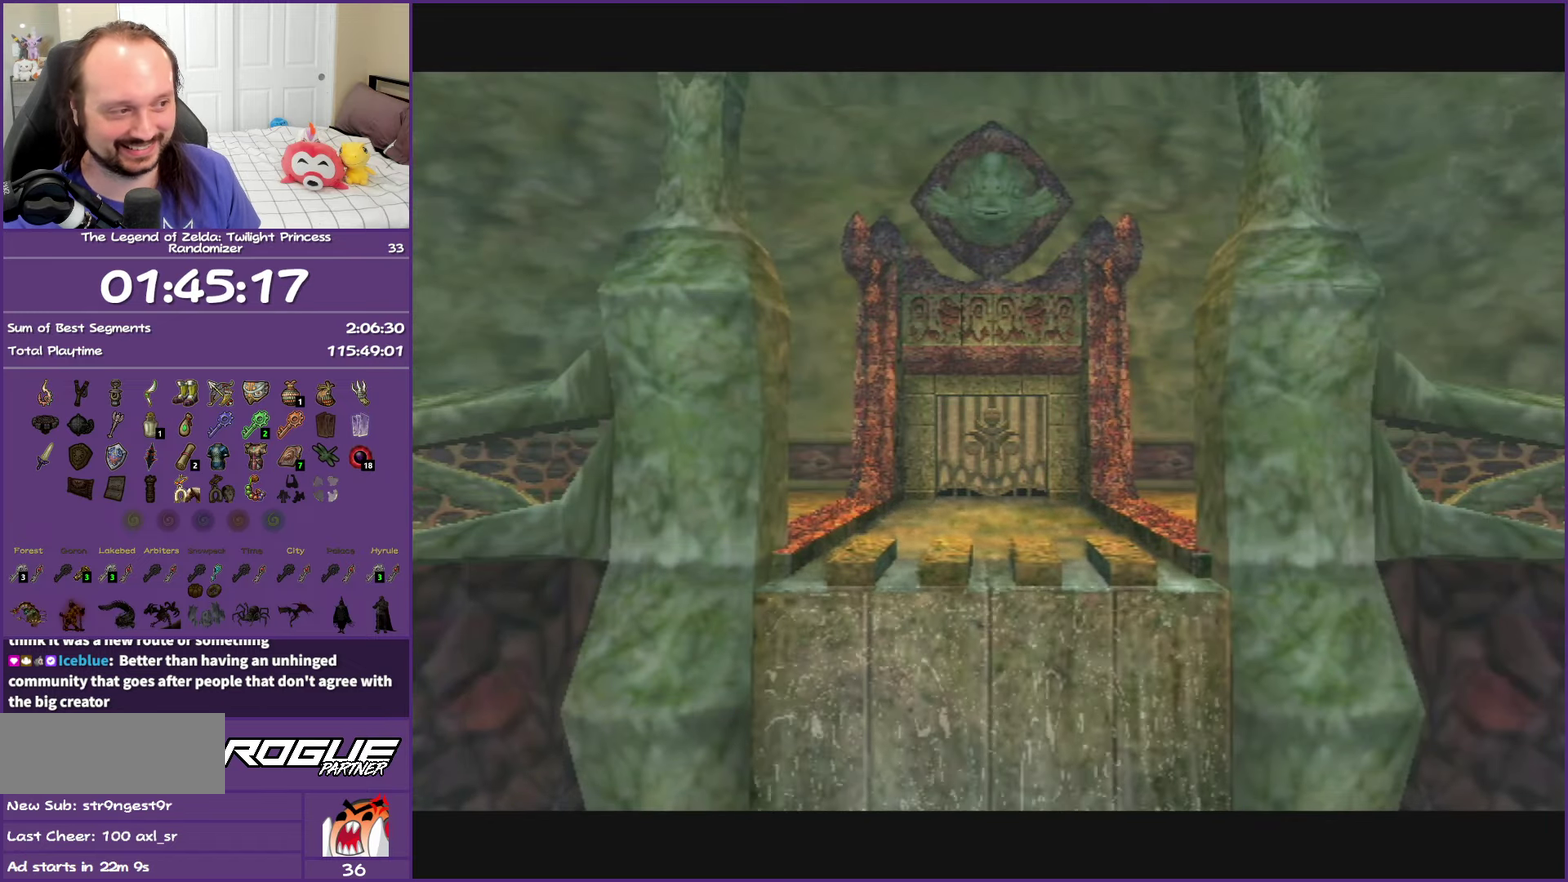
{"buttons": ["A"], "left_stick": "center", "right_stick": "center", "events": []}
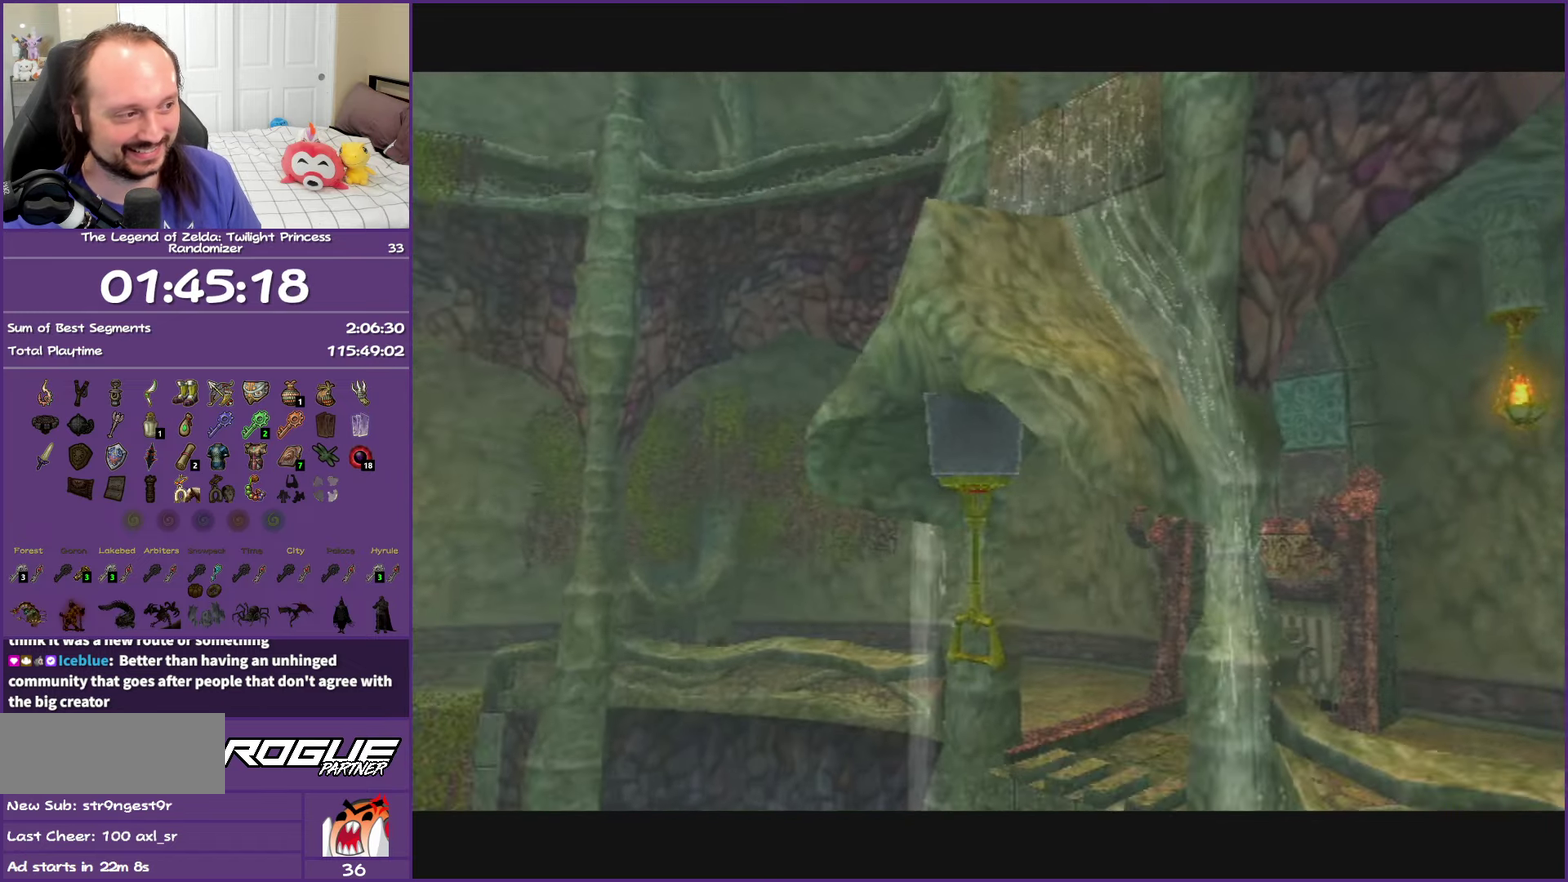
{"buttons": ["A"], "left_stick": "center", "right_stick": "center", "events": []}
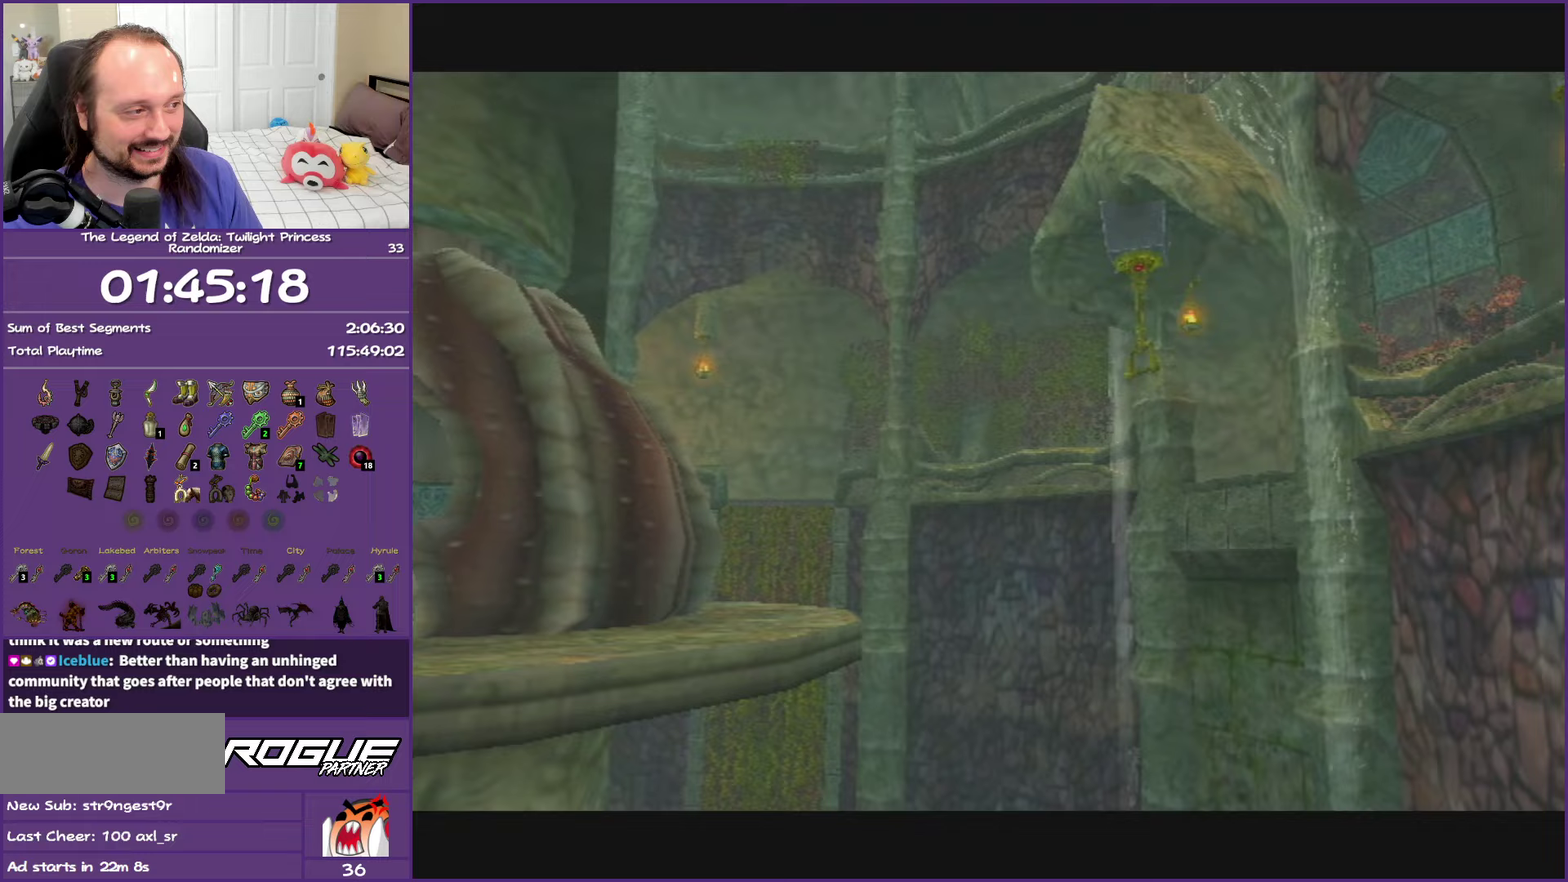
{"buttons": ["A"], "left_stick": "center", "right_stick": "center", "events": []}
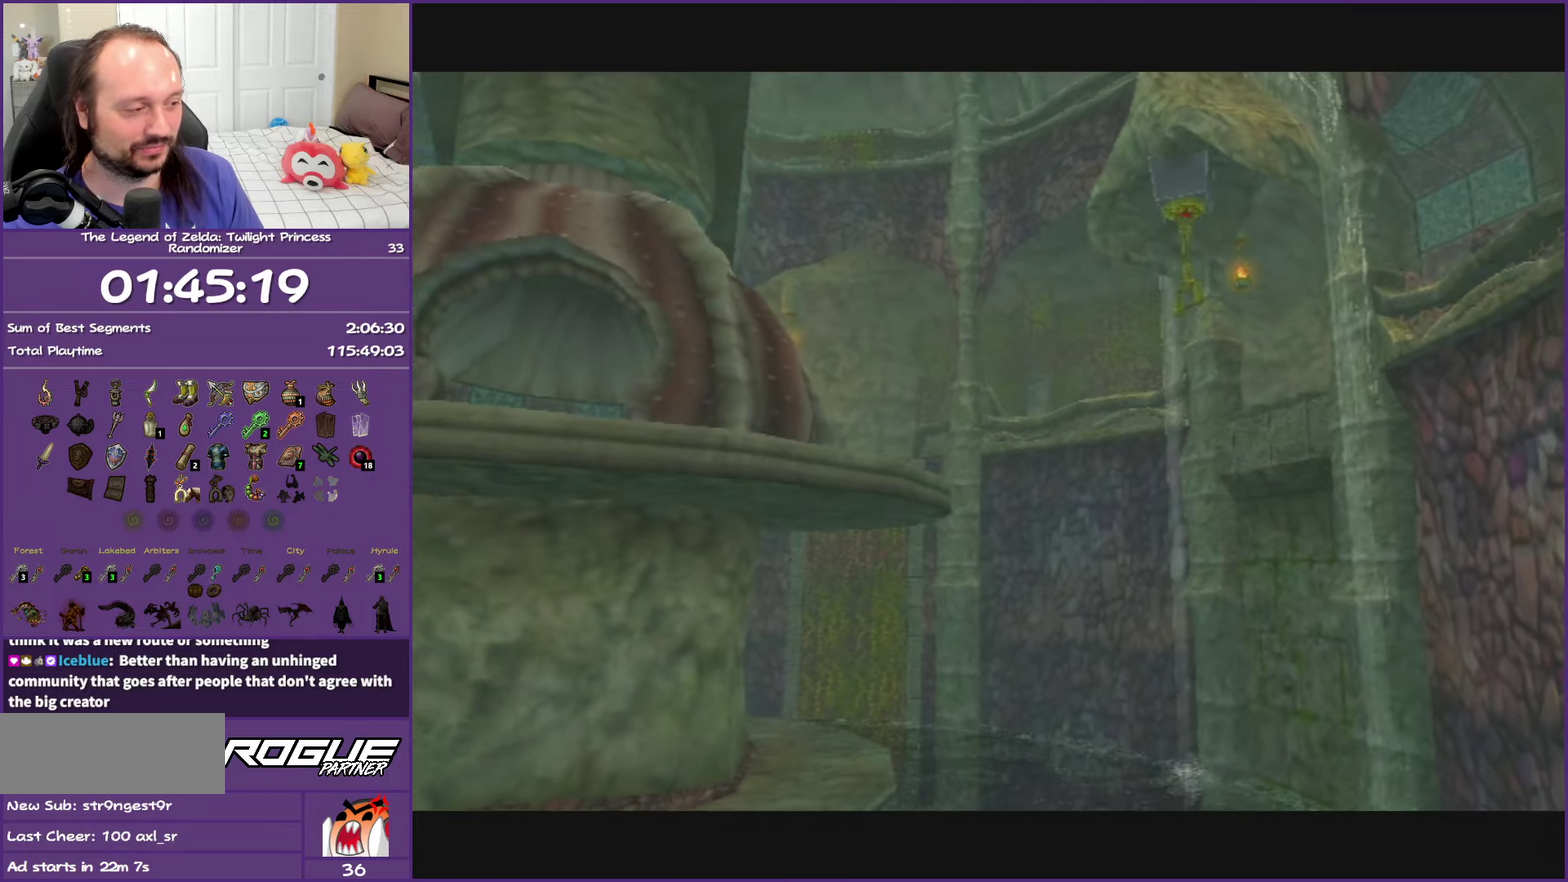
{"buttons": ["A"], "left_stick": "center", "right_stick": "center", "events": []}
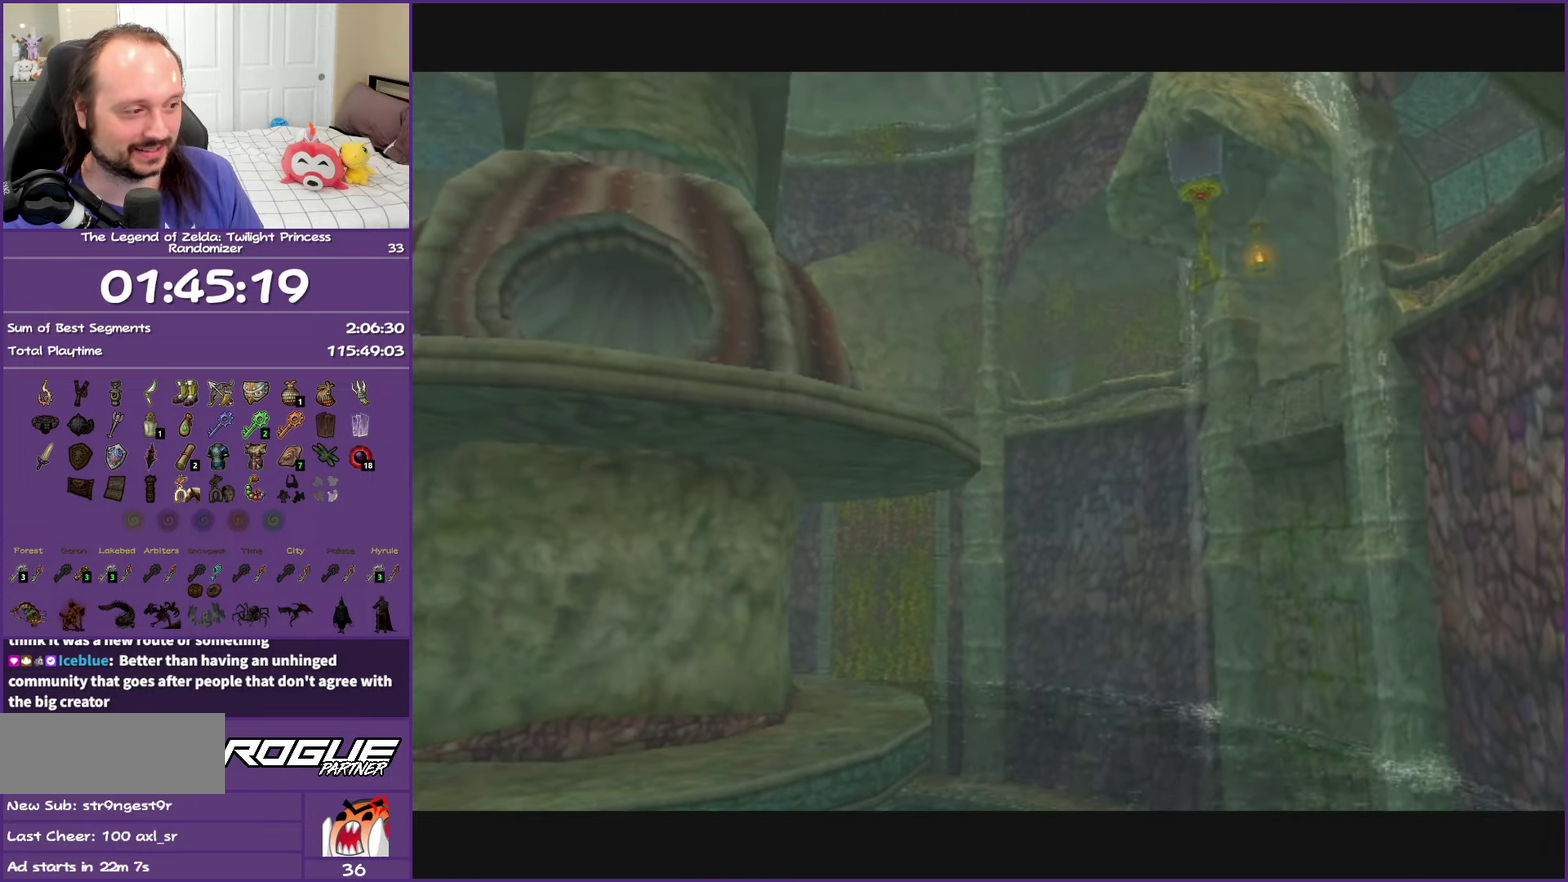
{"buttons": ["A"], "left_stick": "center", "right_stick": "center", "events": []}
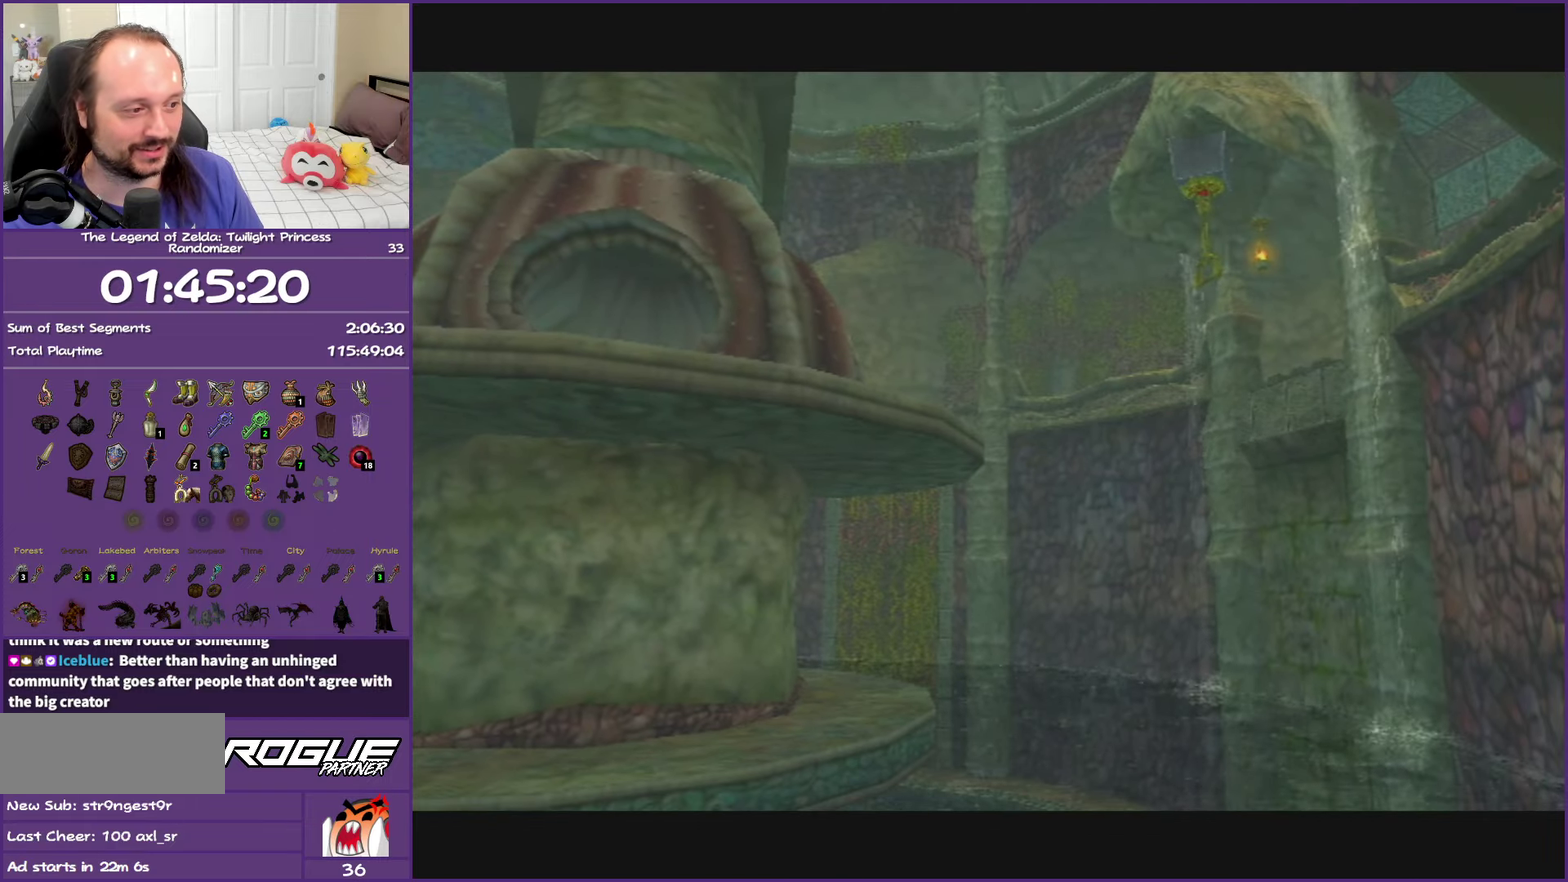
{"buttons": ["A"], "left_stick": "center", "right_stick": "center", "events": []}
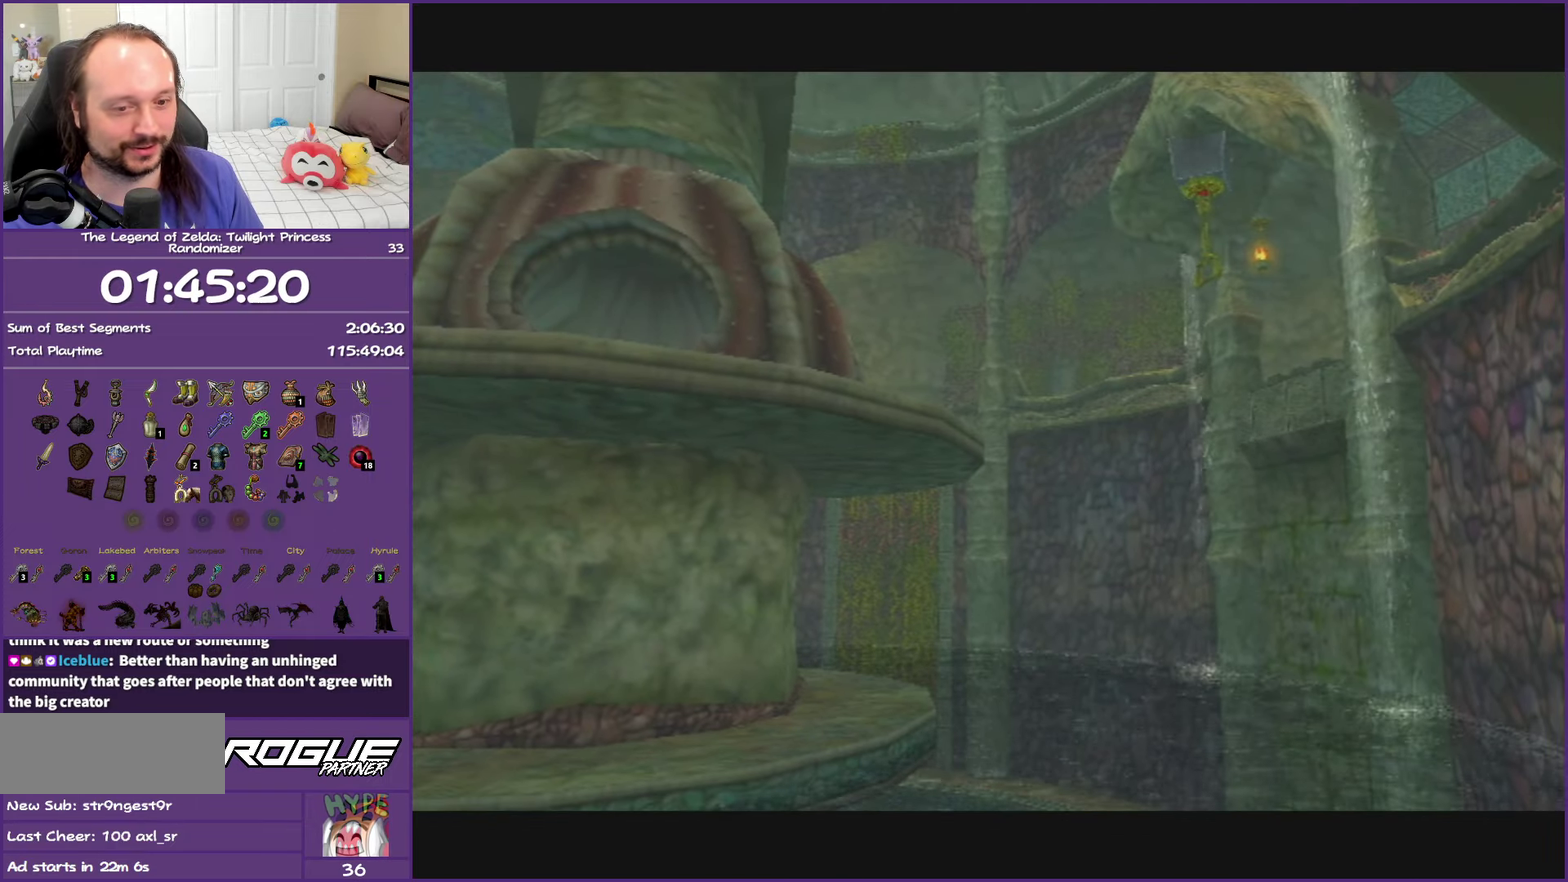
{"buttons": ["A"], "left_stick": "center", "right_stick": "center", "events": []}
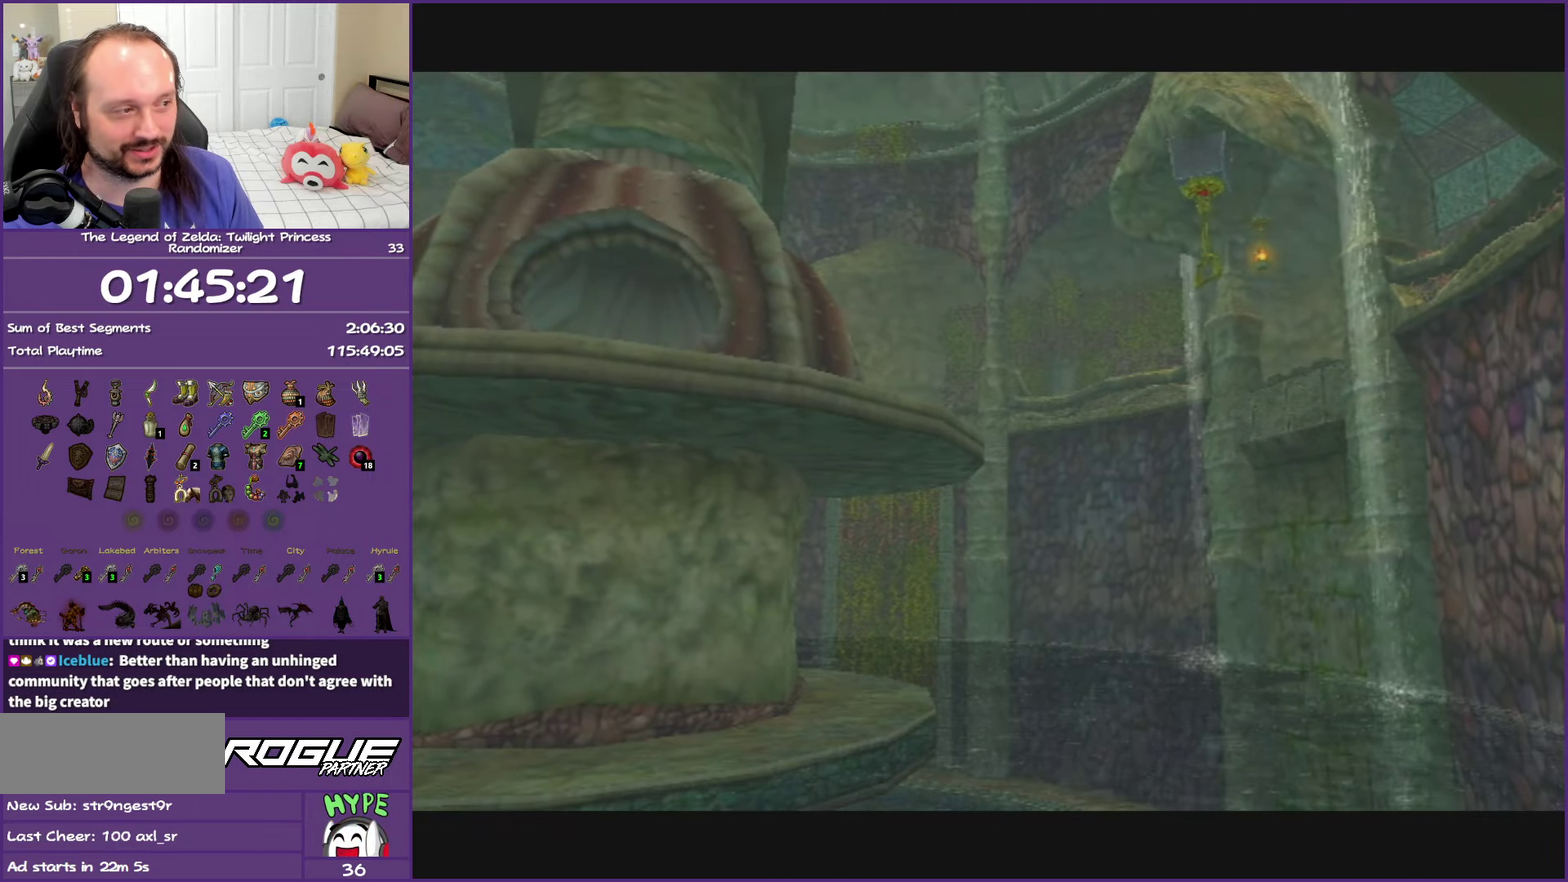
{"buttons": ["A"], "left_stick": "center", "right_stick": "center", "events": []}
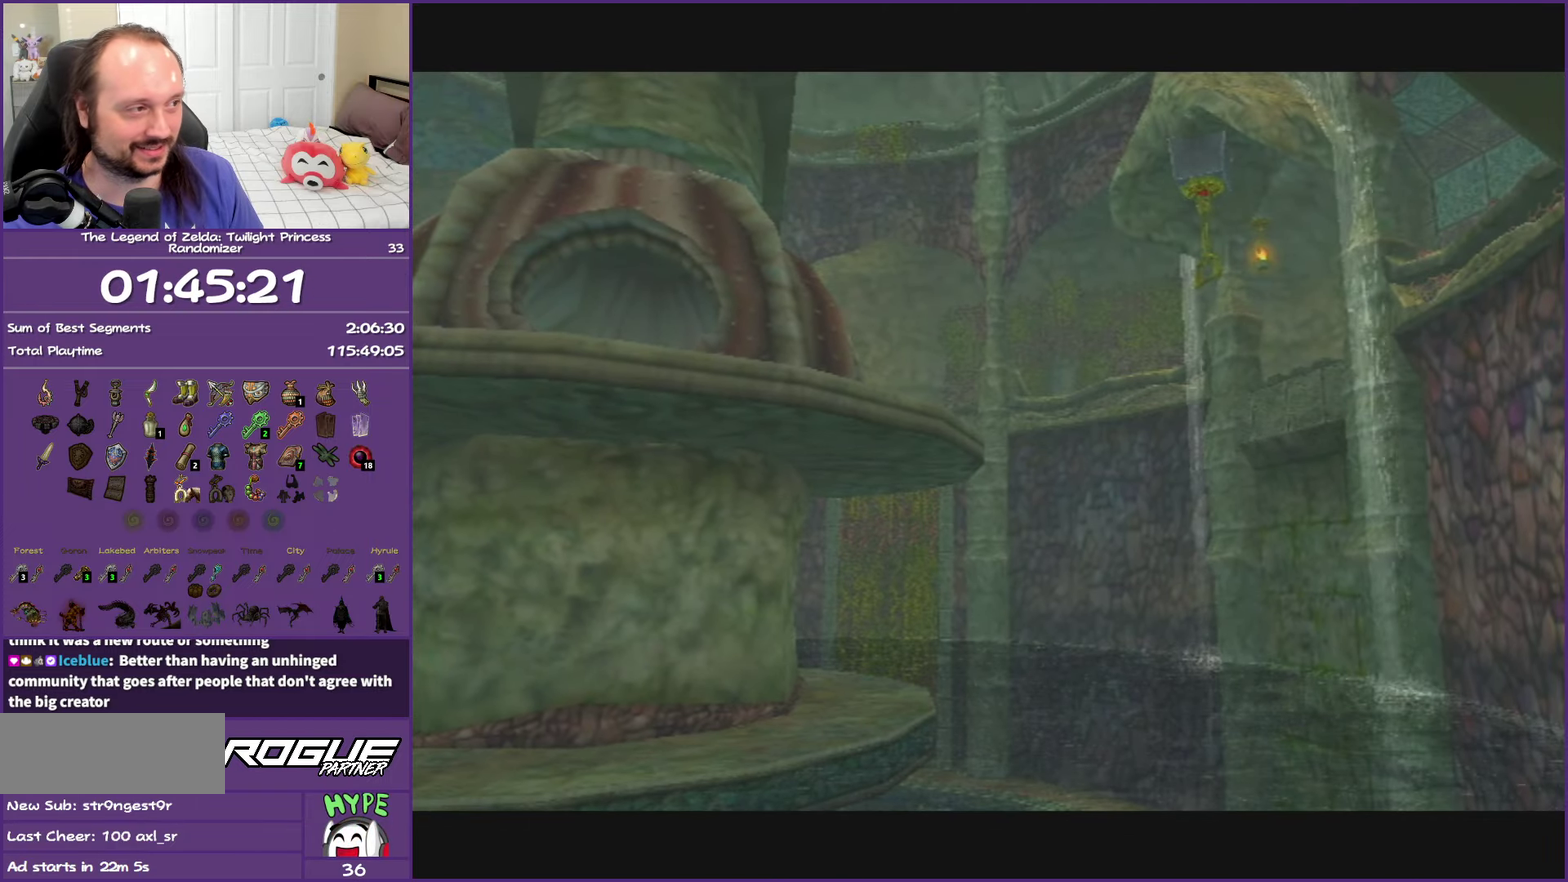
{"buttons": ["A"], "left_stick": "center", "right_stick": "center", "events": []}
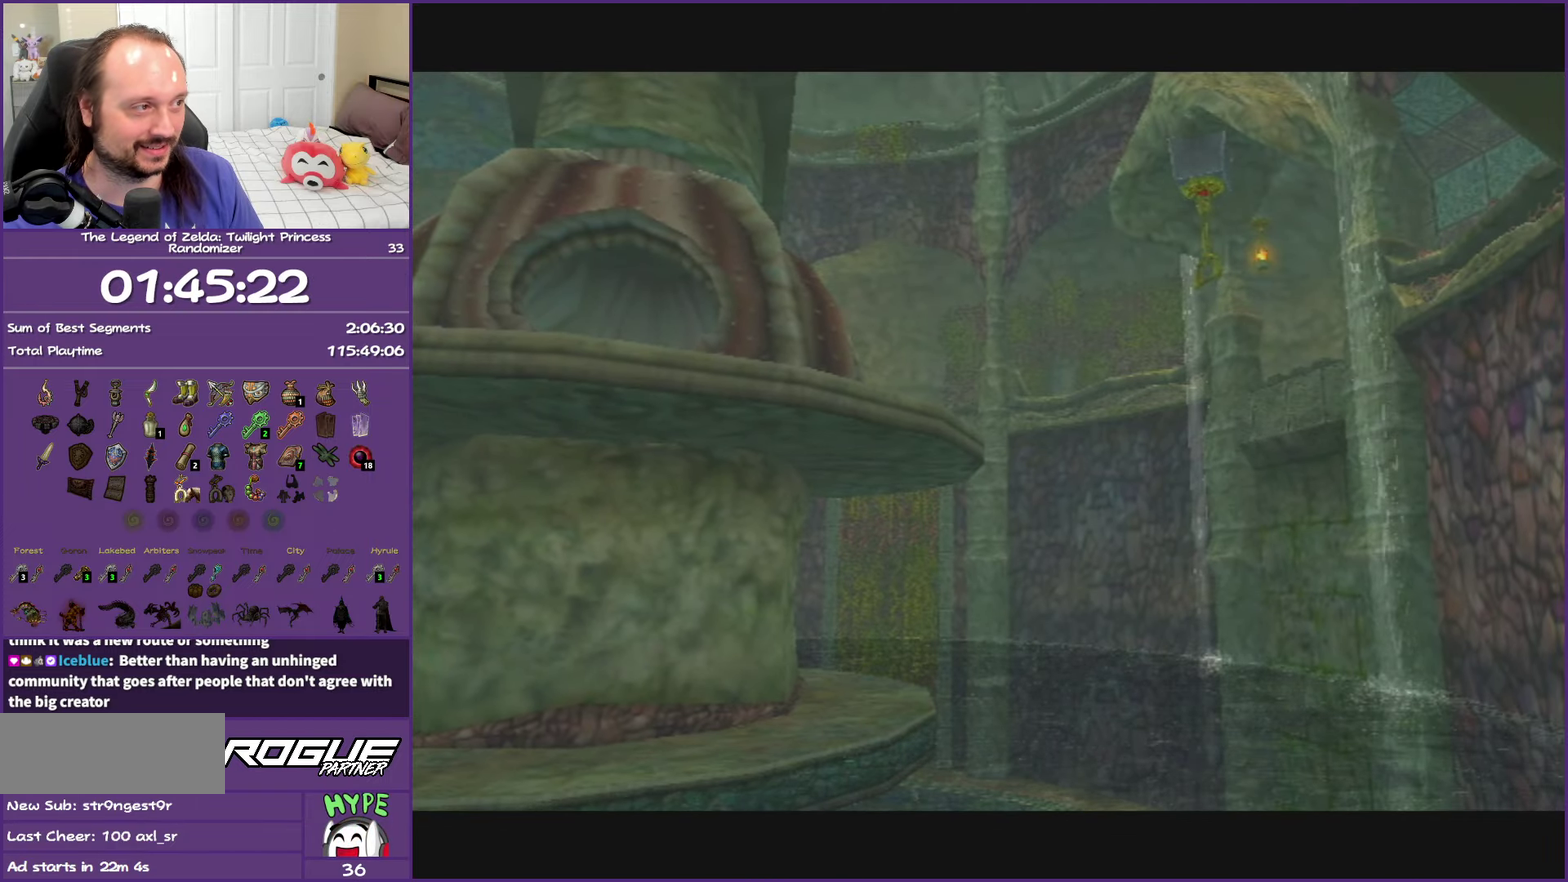
{"buttons": ["A"], "left_stick": "center", "right_stick": "center", "events": []}
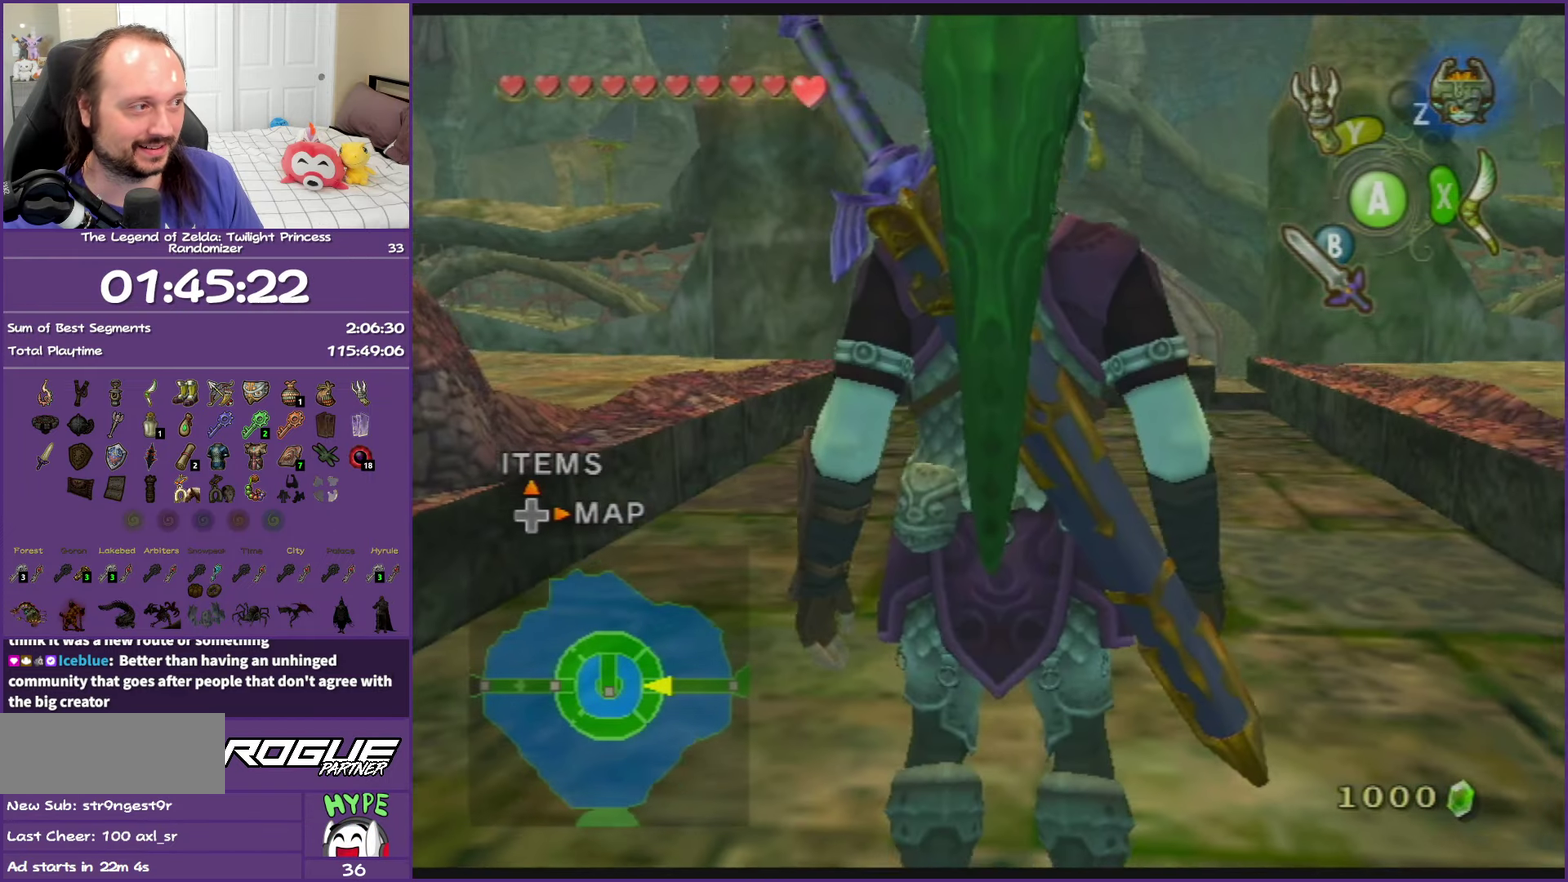
{"buttons": [], "left_stick": "up", "right_stick": "center", "events": [[267, "A", "up"], [283, "left_stick", "up"]]}
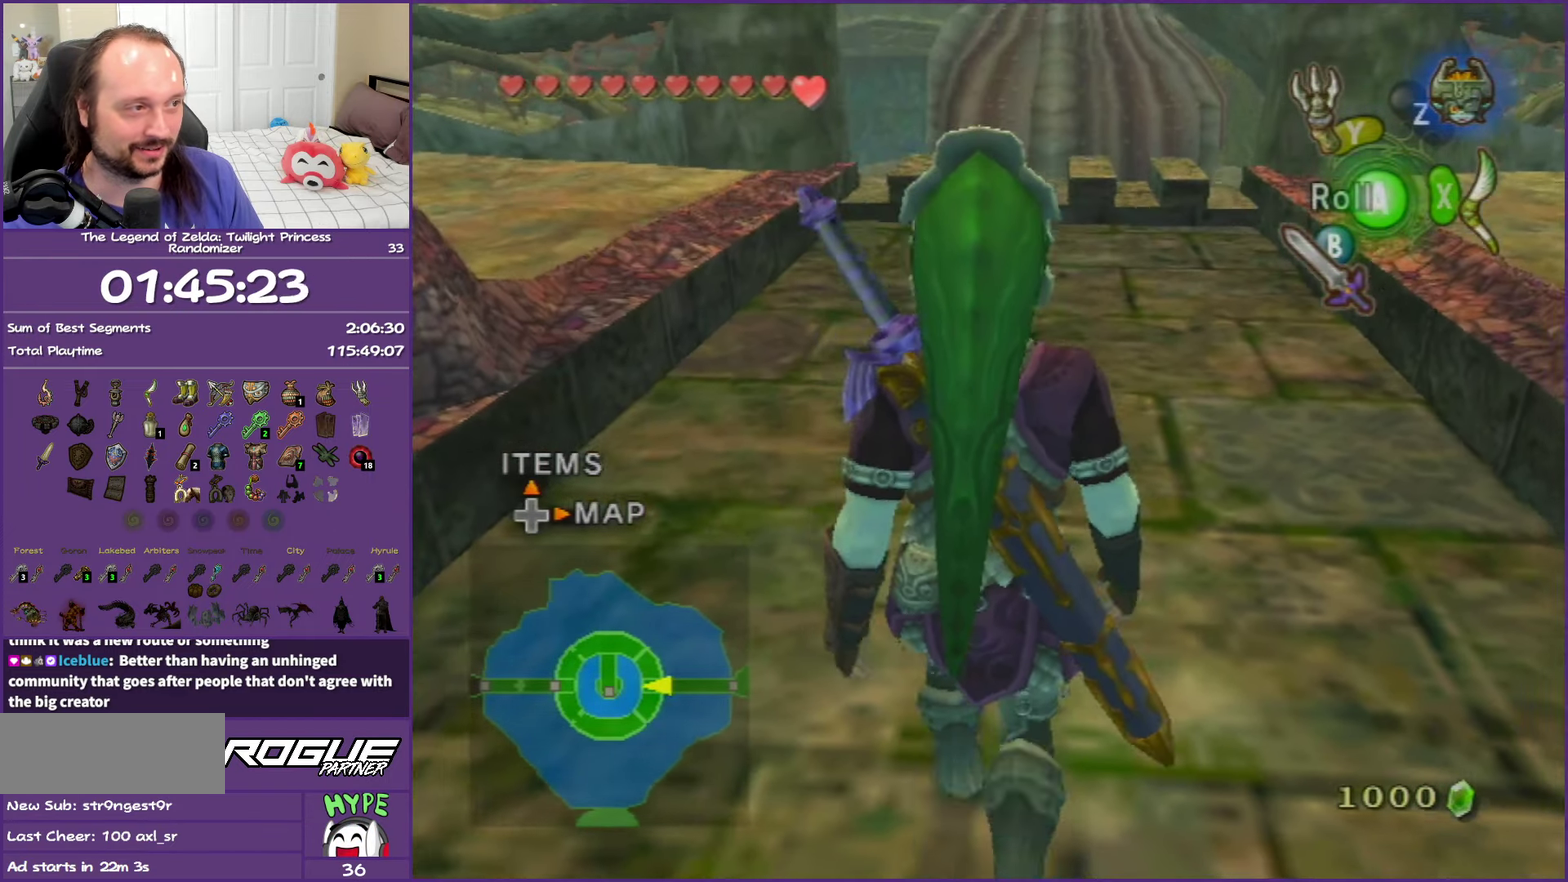
{"buttons": [], "left_stick": "up", "right_stick": "center", "events": [[333, "left_stick", "up-right"], [450, "left_stick", "up"]]}
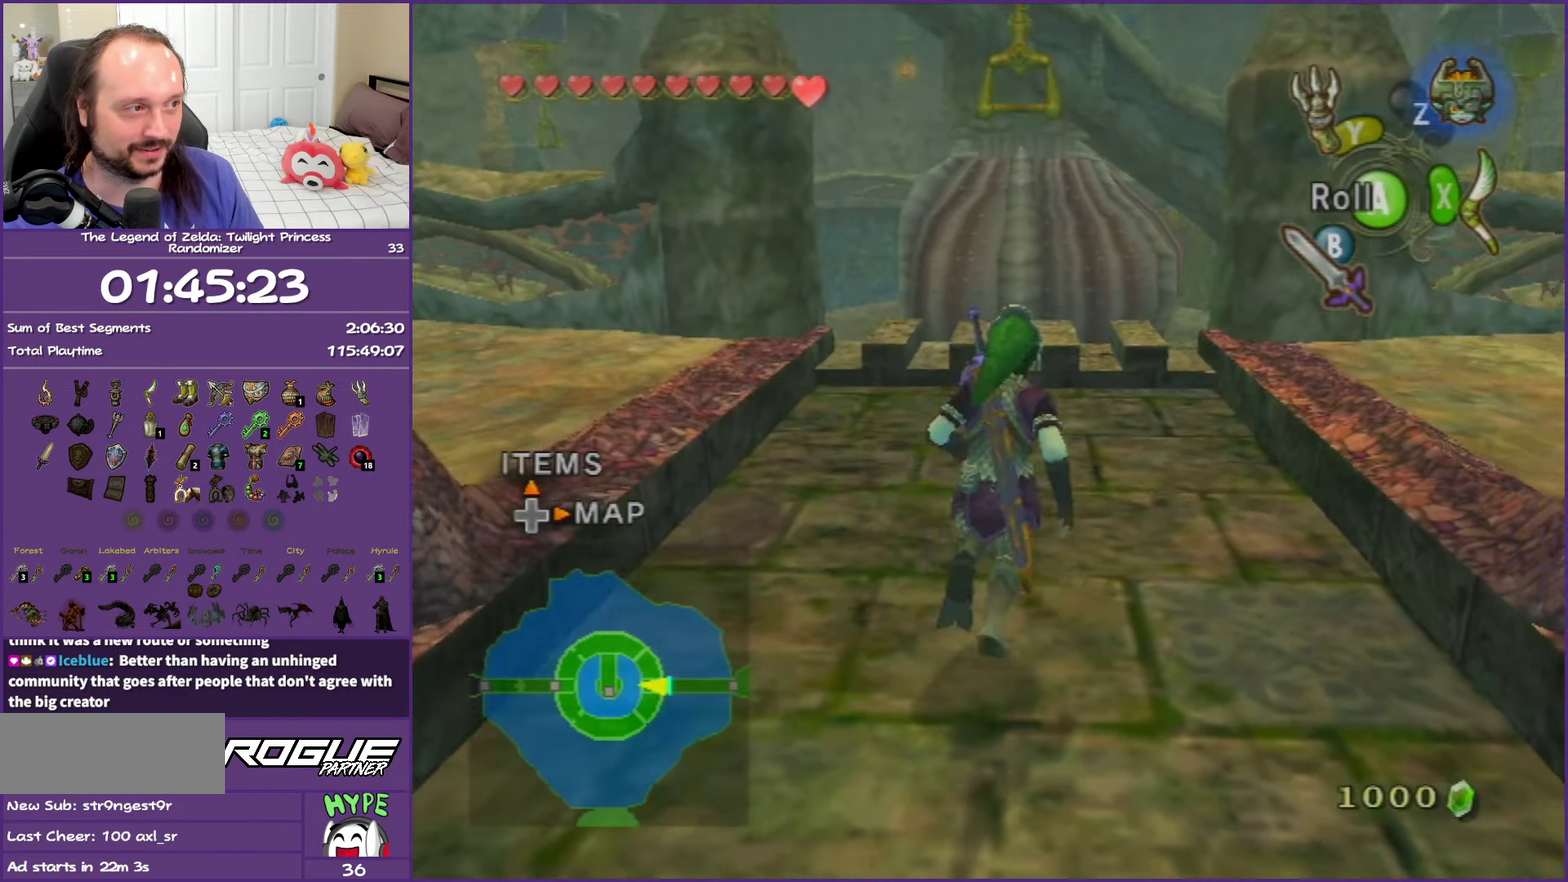
{"buttons": [], "left_stick": "center", "right_stick": "center", "events": [[383, "left_stick", "center"]]}
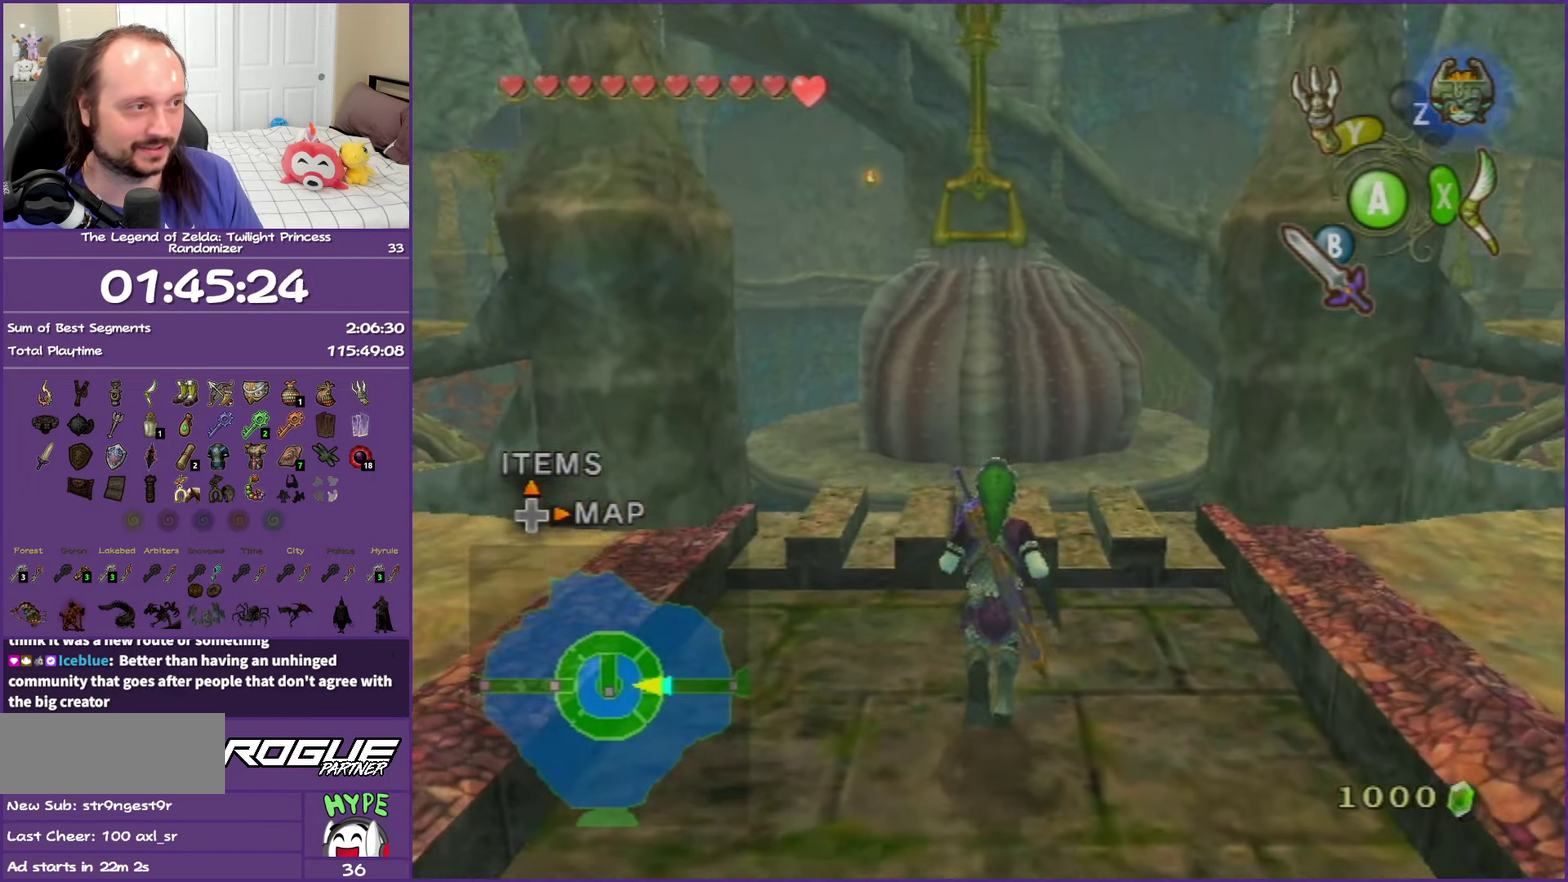
{"buttons": [], "left_stick": "up", "right_stick": "center", "events": [[450, "left_stick", "up"]]}
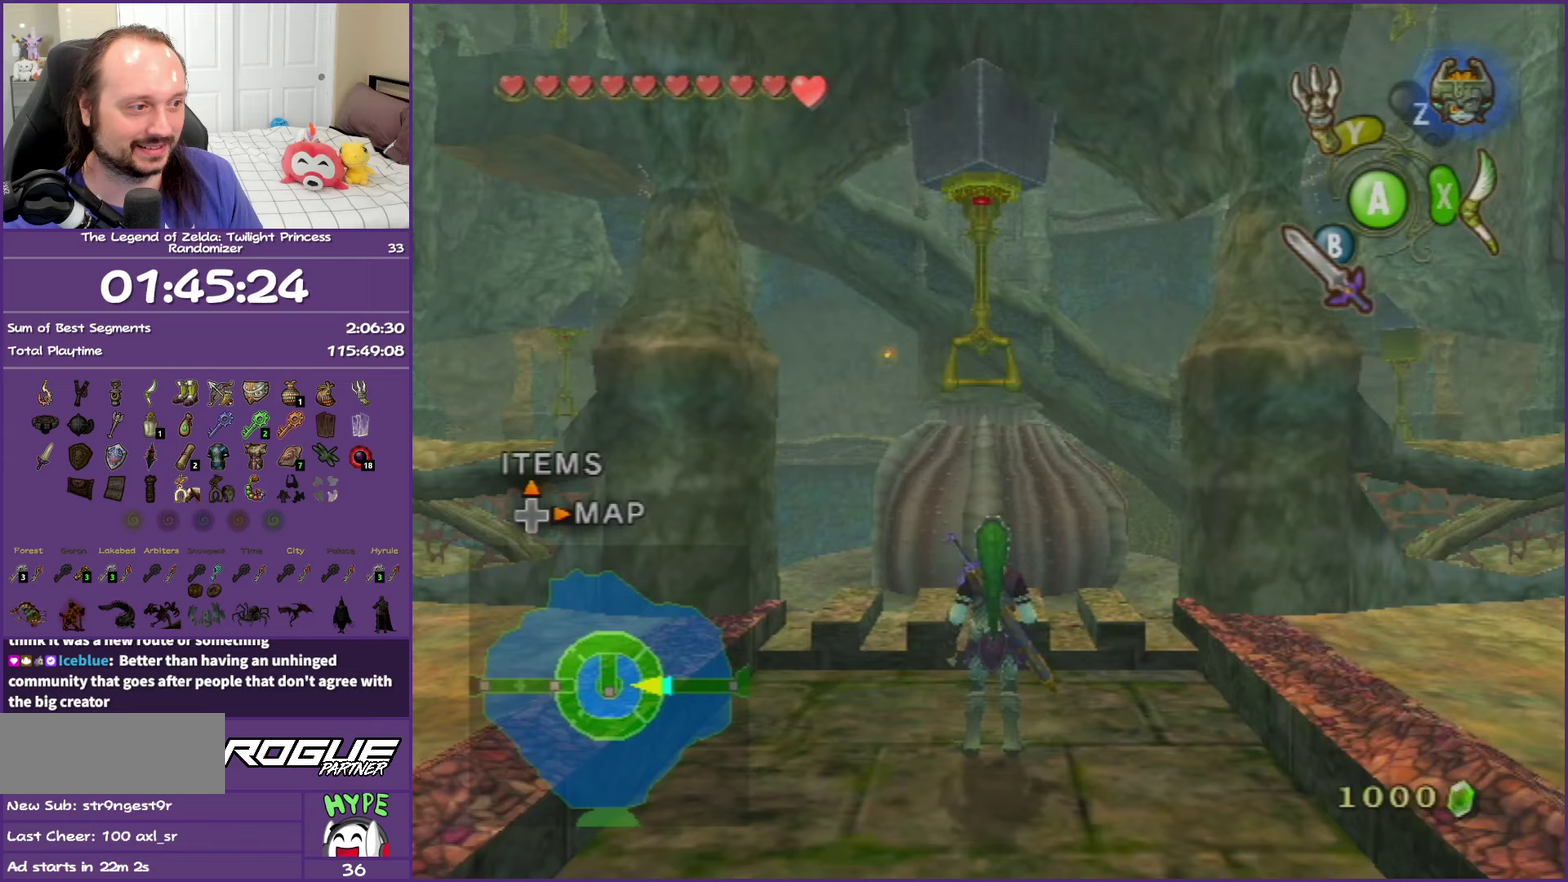
{"buttons": [], "left_stick": "center", "right_stick": "center", "events": [[233, "left_stick", "center"]]}
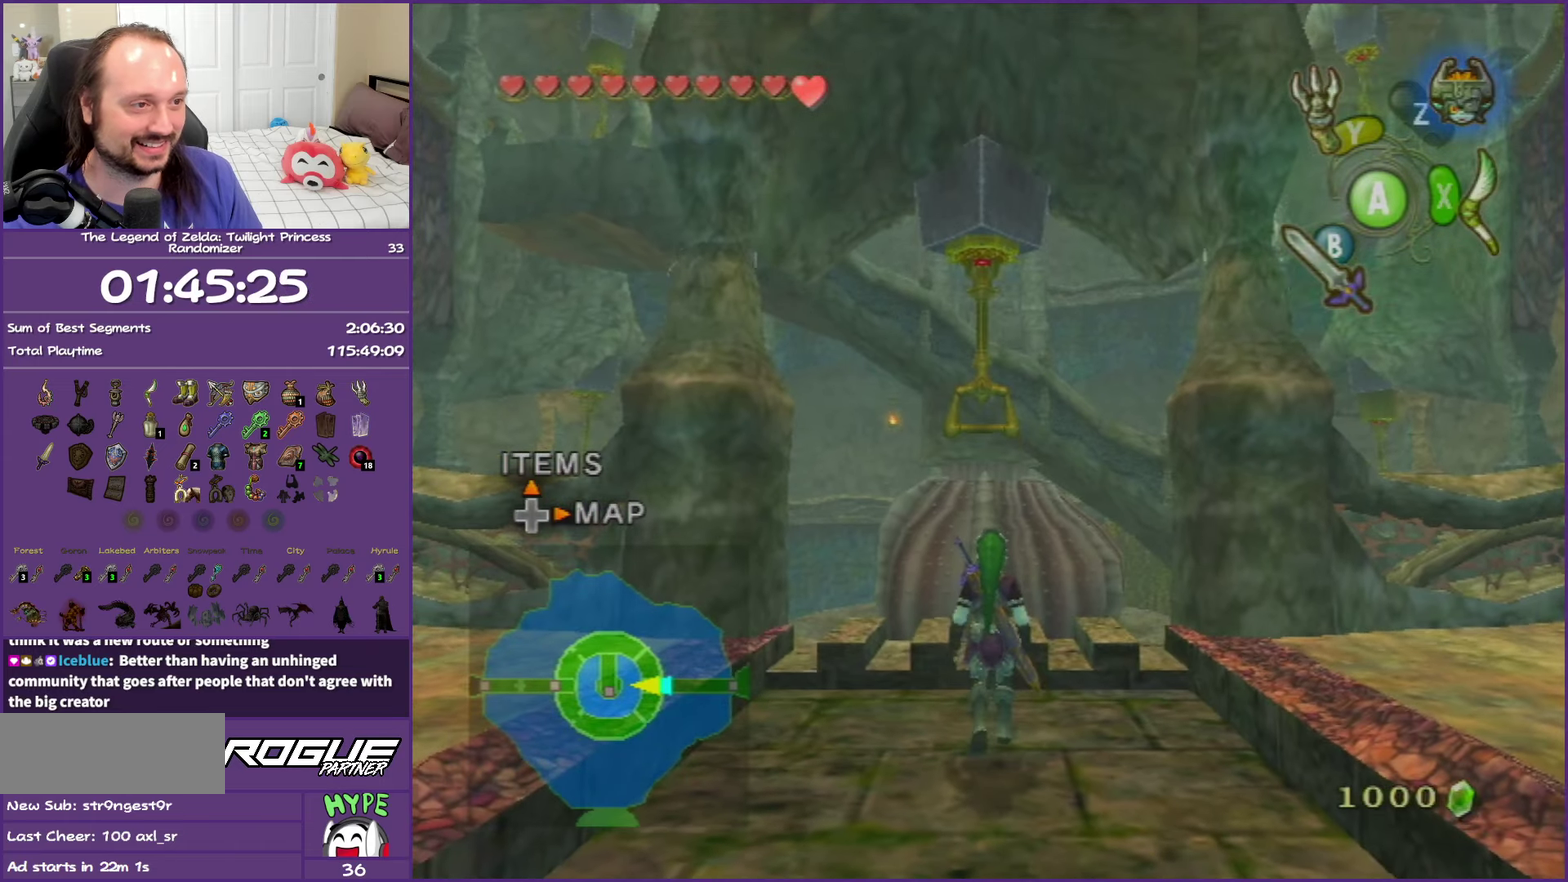
{"buttons": [], "left_stick": "center", "right_stick": "center", "events": [[283, "left_stick", "up"], [483, "left_stick", "center"]]}
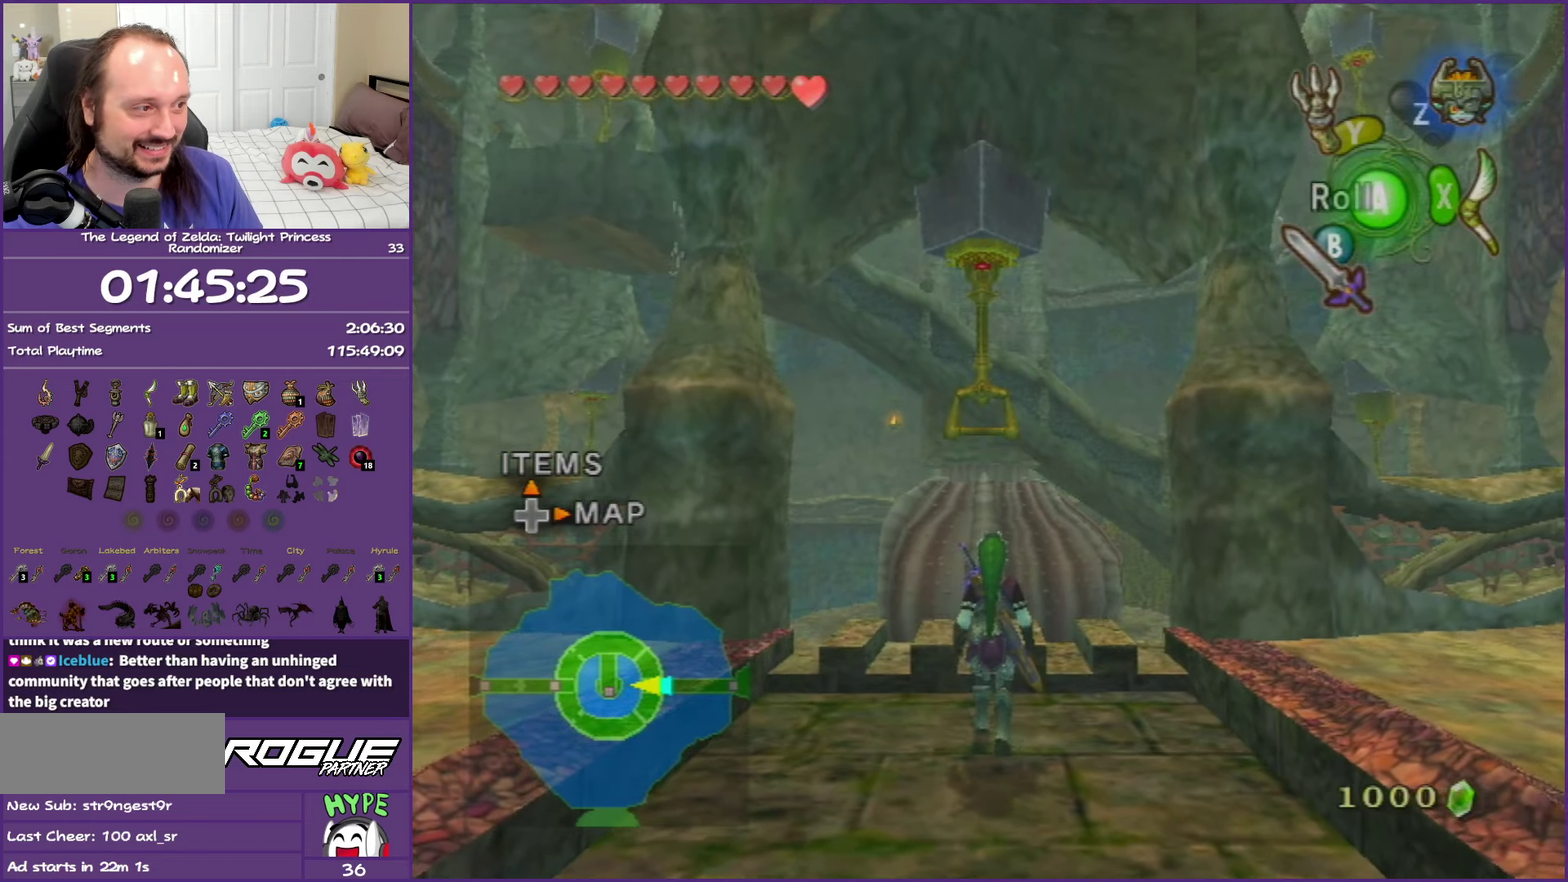
{"buttons": [], "left_stick": "center", "right_stick": "center", "events": [[200, "left_stick", "up"], [433, "left_stick", "center"]]}
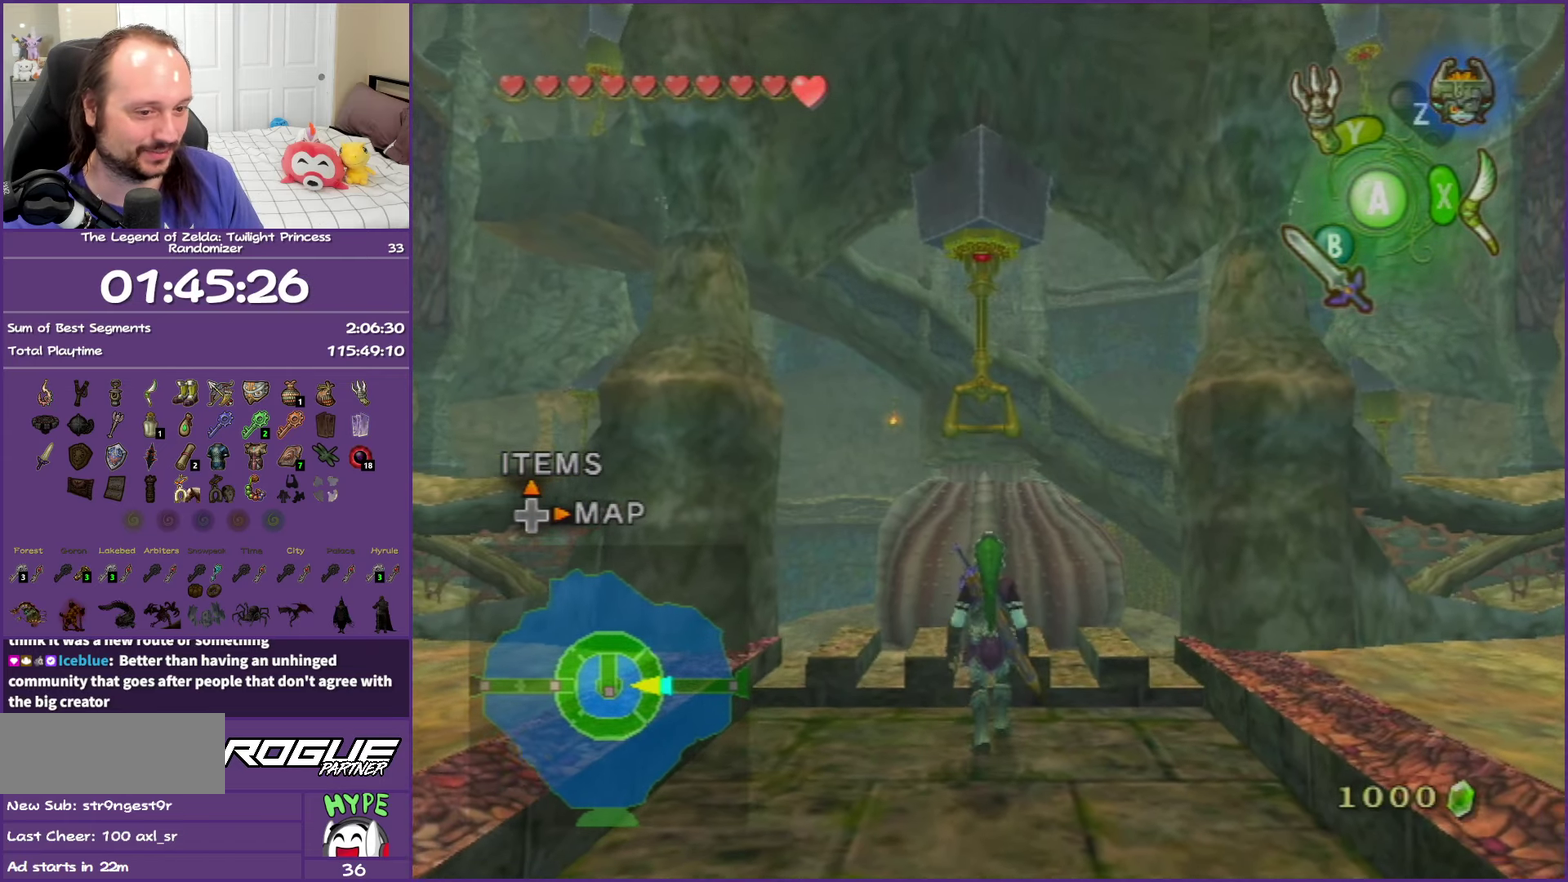
{"buttons": ["A"], "left_stick": "up", "right_stick": "center", "events": [[200, "left_stick", "up"], [500, "A", "down"]]}
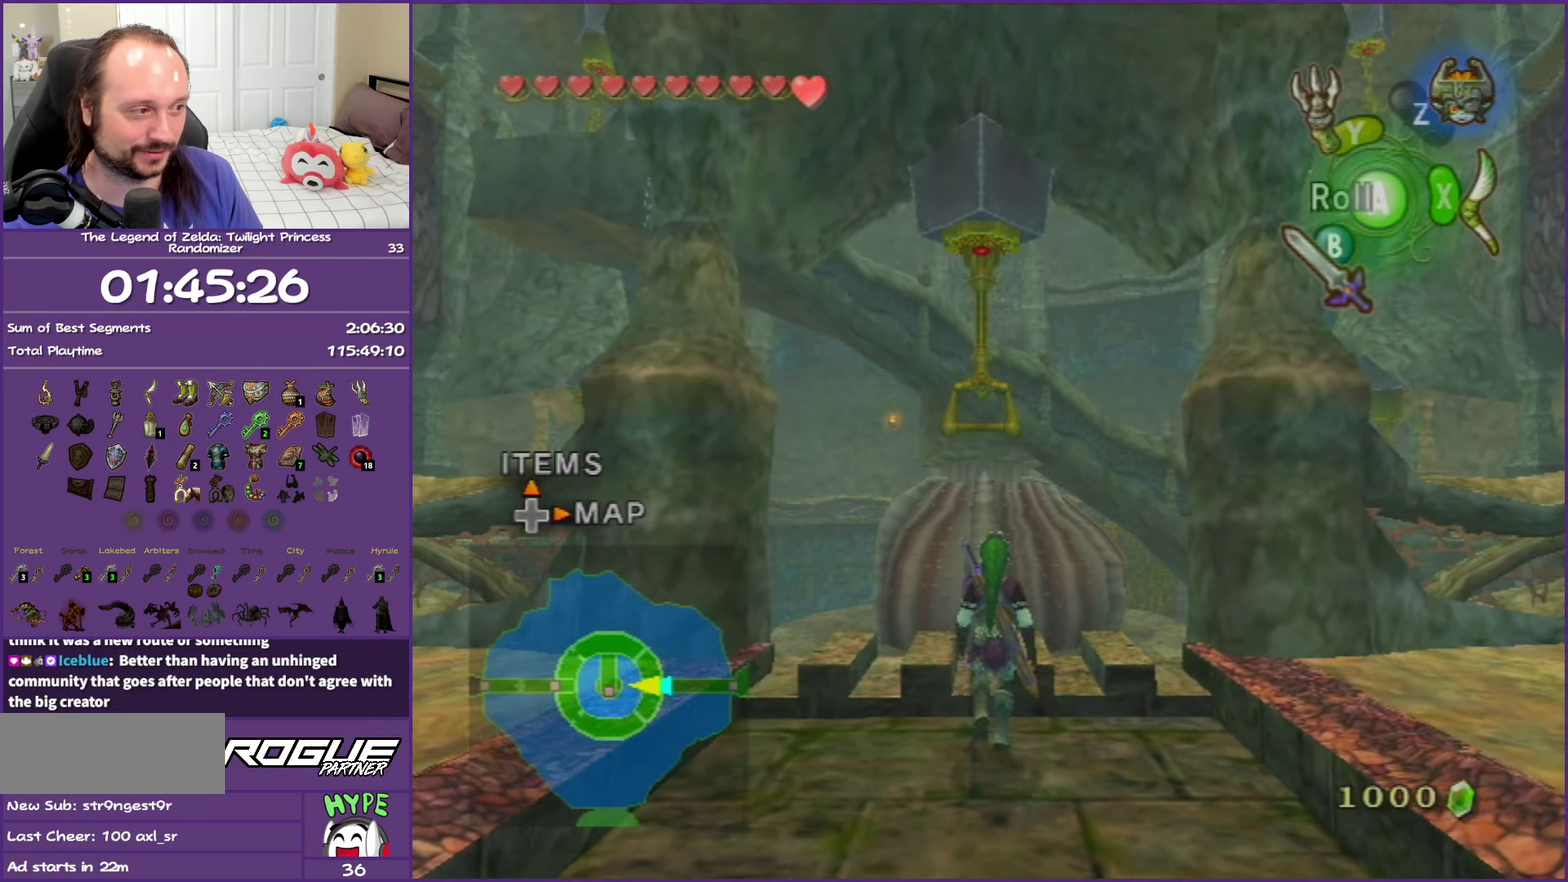
{"buttons": ["A"], "left_stick": "up", "right_stick": "center", "events": [[83, "A", "up"], [167, "A", "down"], [267, "A", "up"], [333, "A", "down"]]}
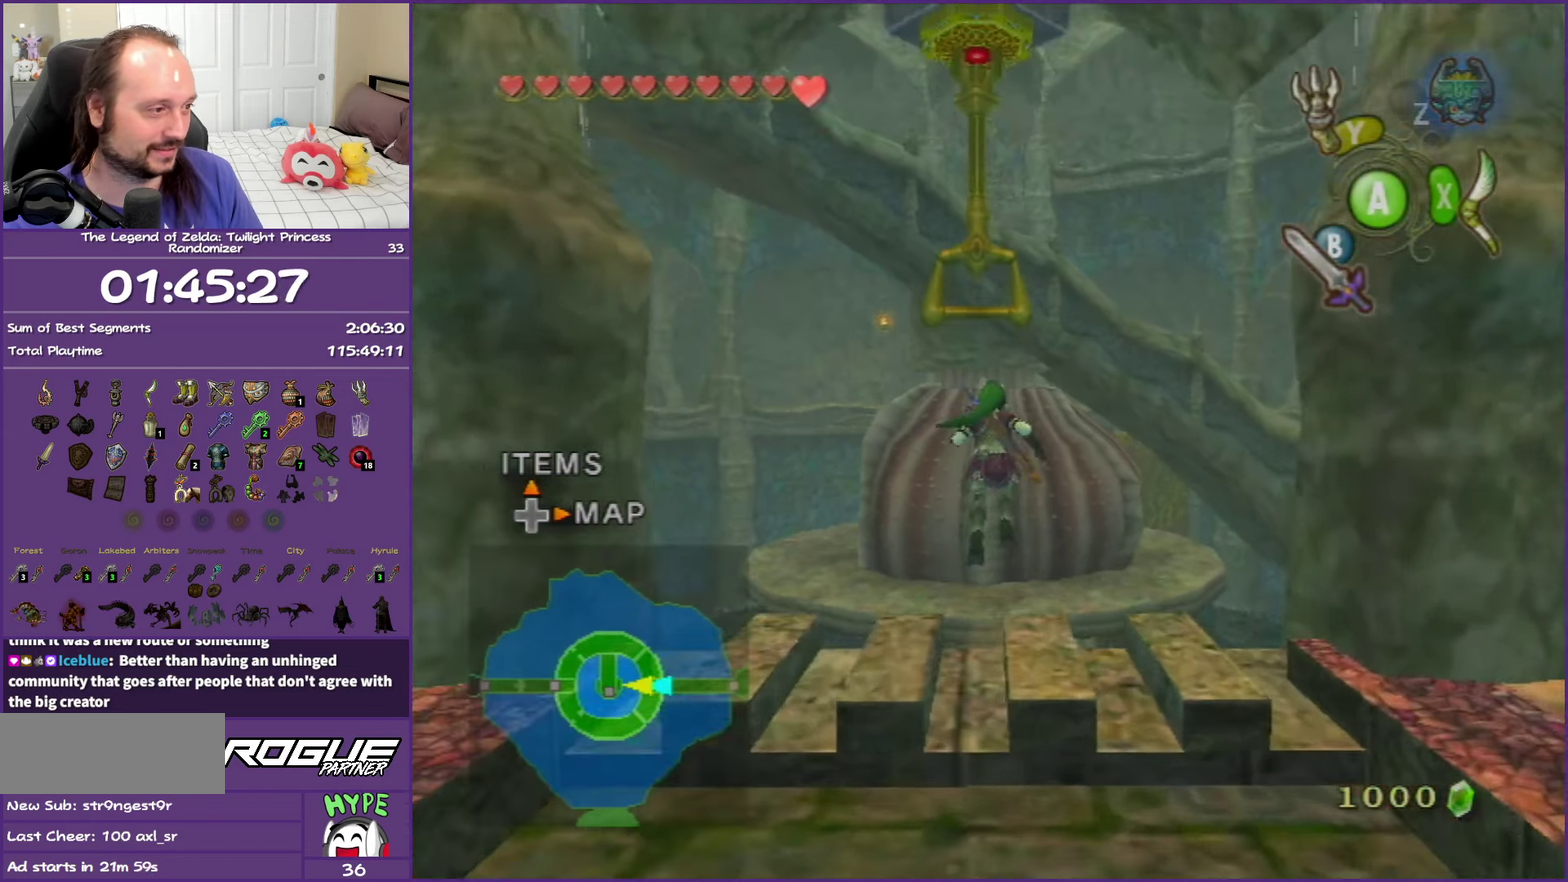
{"buttons": [], "left_stick": "up", "right_stick": "center", "events": [[183, "A", "up"]]}
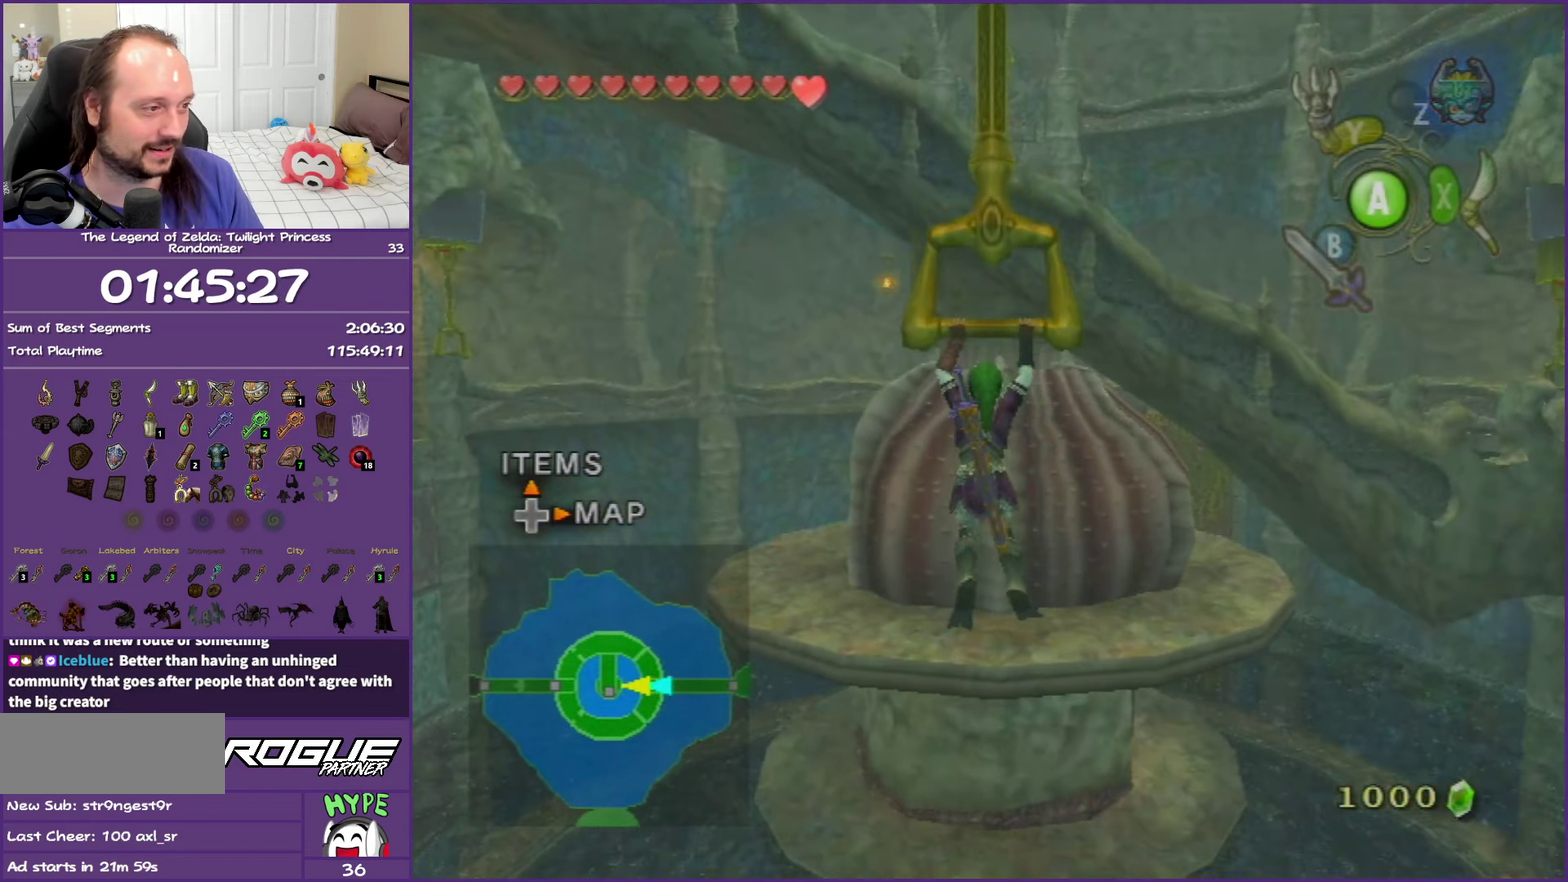
{"buttons": [], "left_stick": "center", "right_stick": "center", "events": [[350, "left_stick", "center"]]}
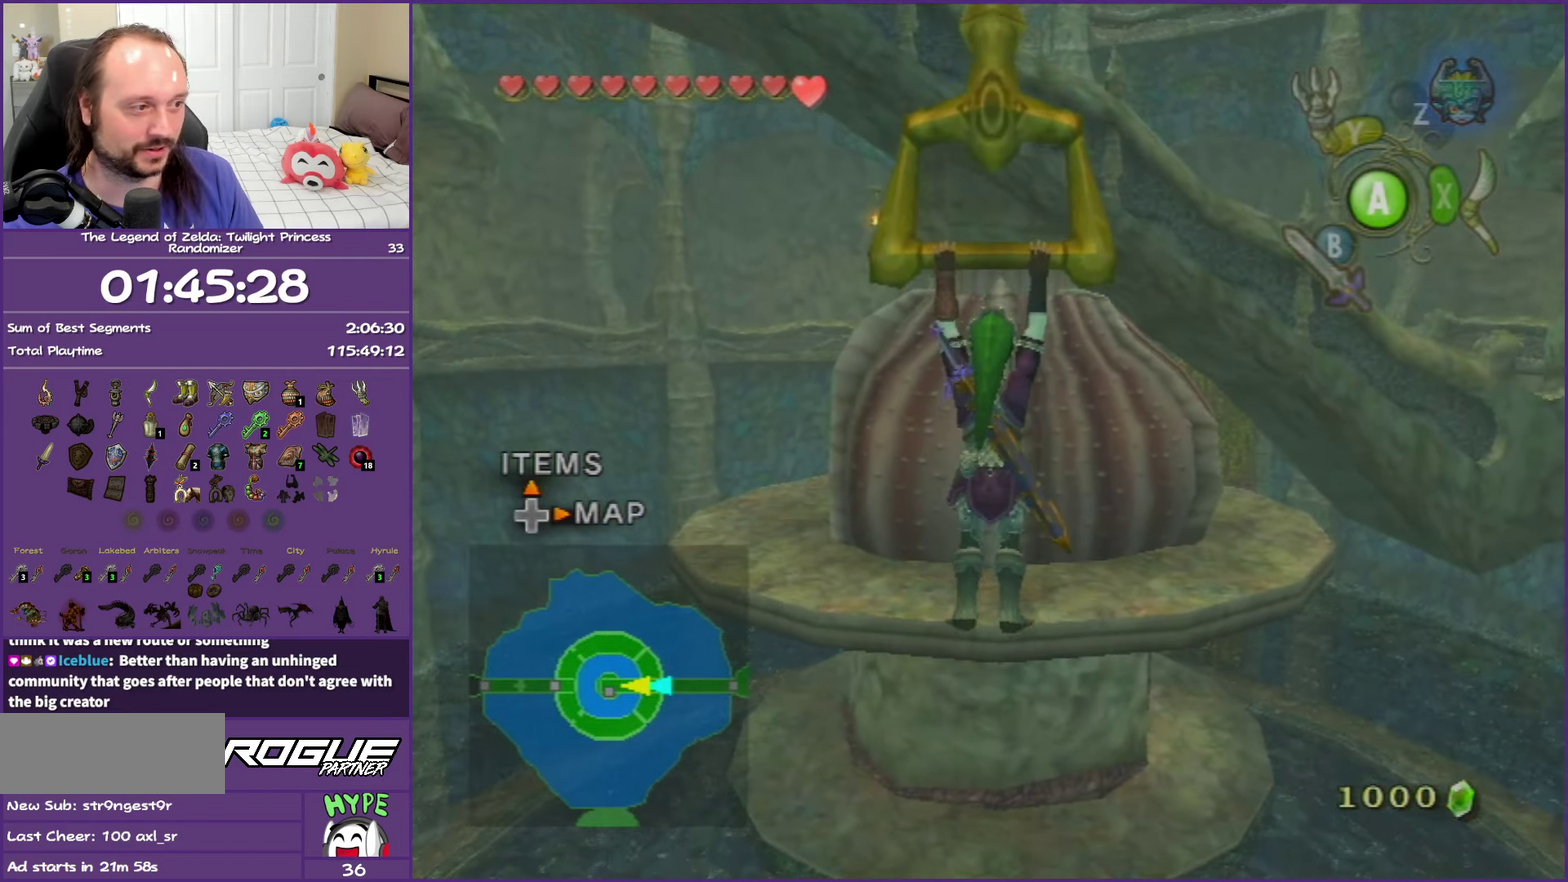
{"buttons": [], "left_stick": "center", "right_stick": "center", "events": []}
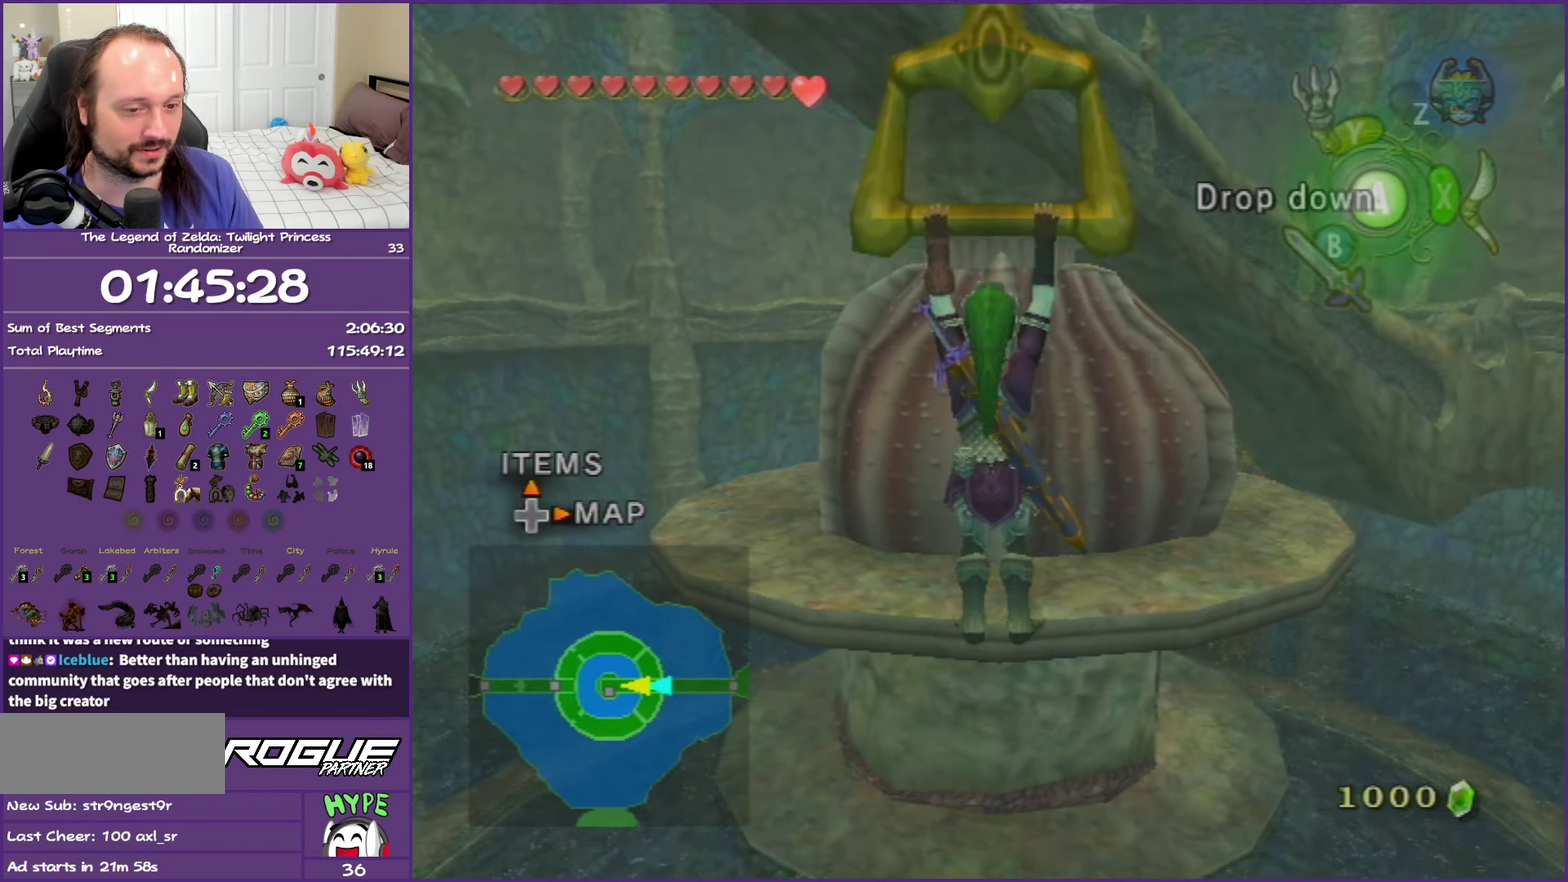
{"buttons": [], "left_stick": "center", "right_stick": "center", "events": []}